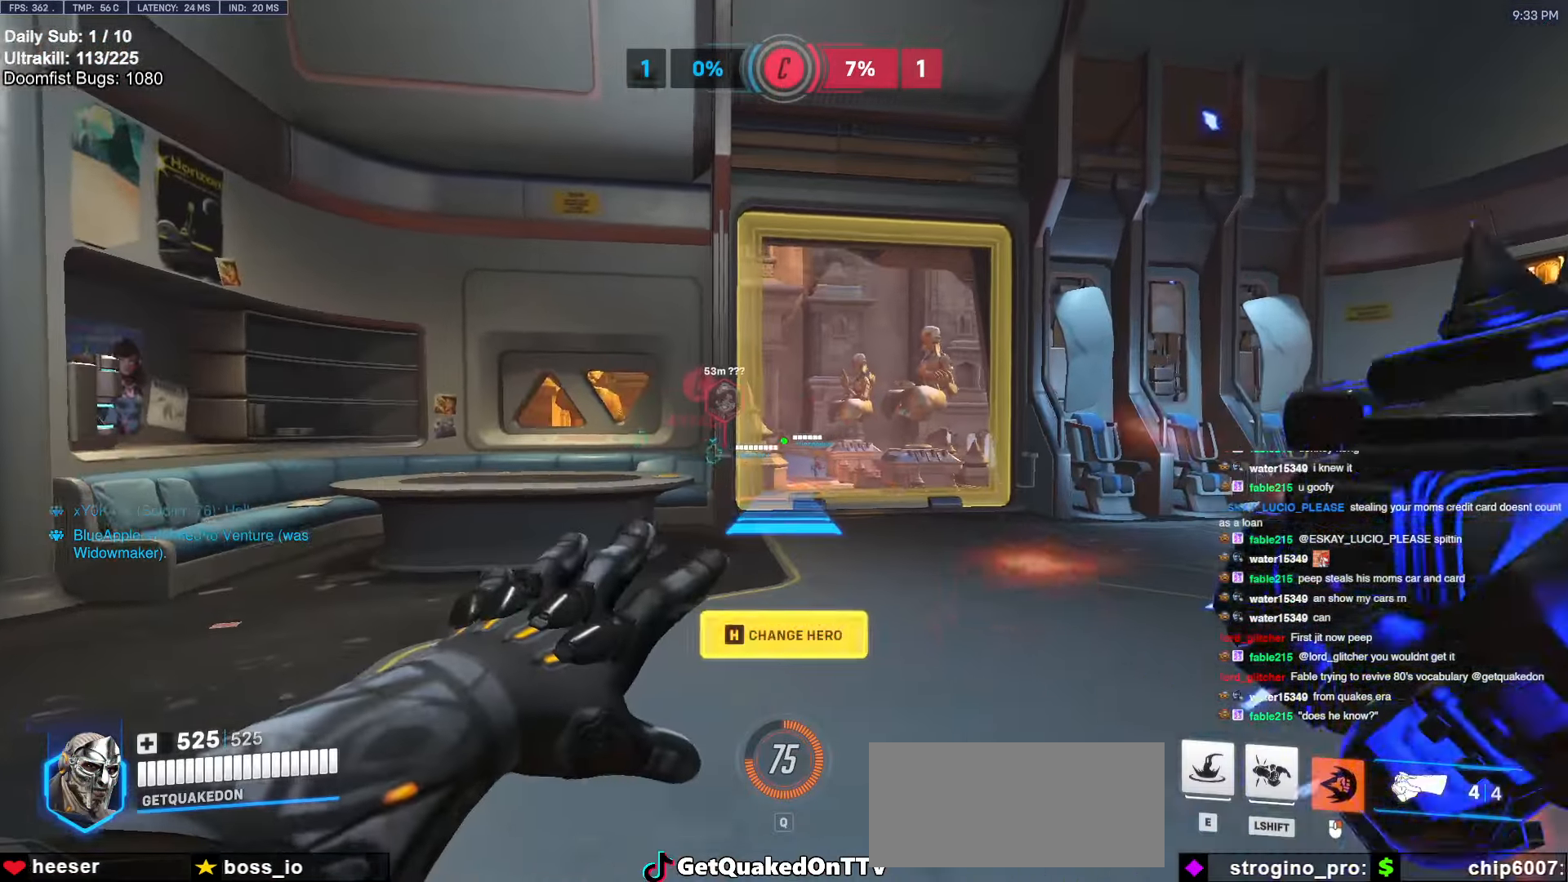
Gameplay with keyboard and mouse; each line is a JSON object with the keys and mouse buttons held at the frame after it. "events" lists presses ("down") and releases ("up") of "a", "ctrl", "d", "e", "f", "melee", "q", "r", "s", "shift", "space", "w", "mouse_left" and "mouse_right" between this image and that frame as [ms after this image, input, new state], when the widget could be followed in between. "mouse_left", "mouse_right" = the "left", "right" buttons of the "mouse" list. No other keys are recorded. Mouse movement is not recorded. Key names are as the overlay labels them; some are game actions (e.g. jump) rather than physical keys.
{"keys": ["w"], "mouse": [], "events": [[100, "d", "down"], [150, "space", "down"], [284, "space", "up"], [334, "d", "up"], [384, "mouse_right", "up"]]}
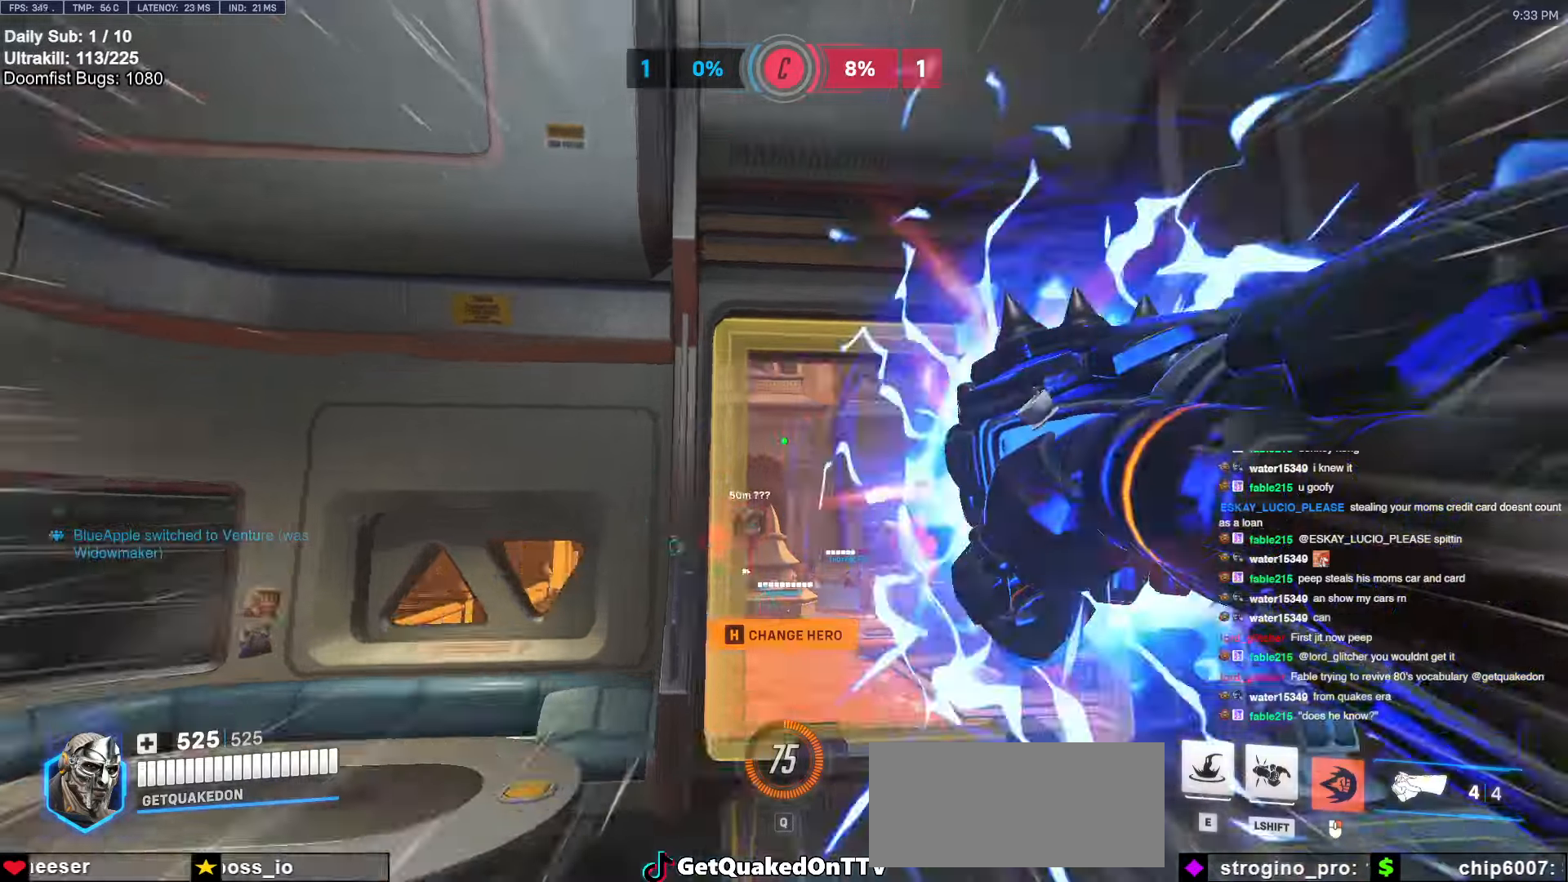
{"keys": ["w"], "mouse": [], "events": [[167, "e", "down"], [167, "space", "down"], [217, "e", "up"], [217, "space", "up"]]}
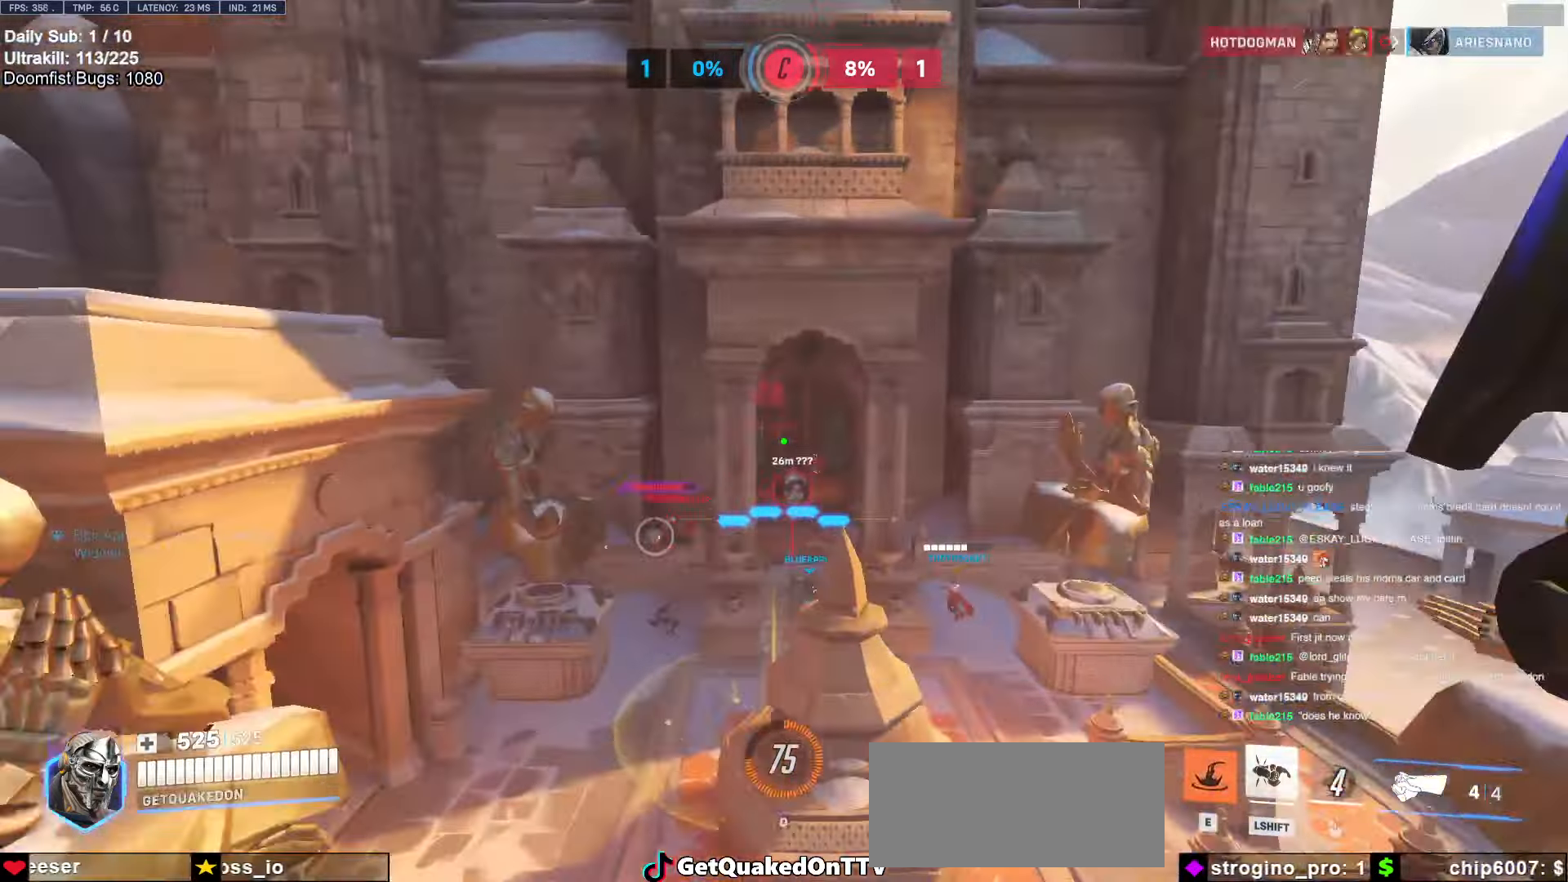
{"keys": ["d", "w"], "mouse": [], "events": [[367, "d", "down"]]}
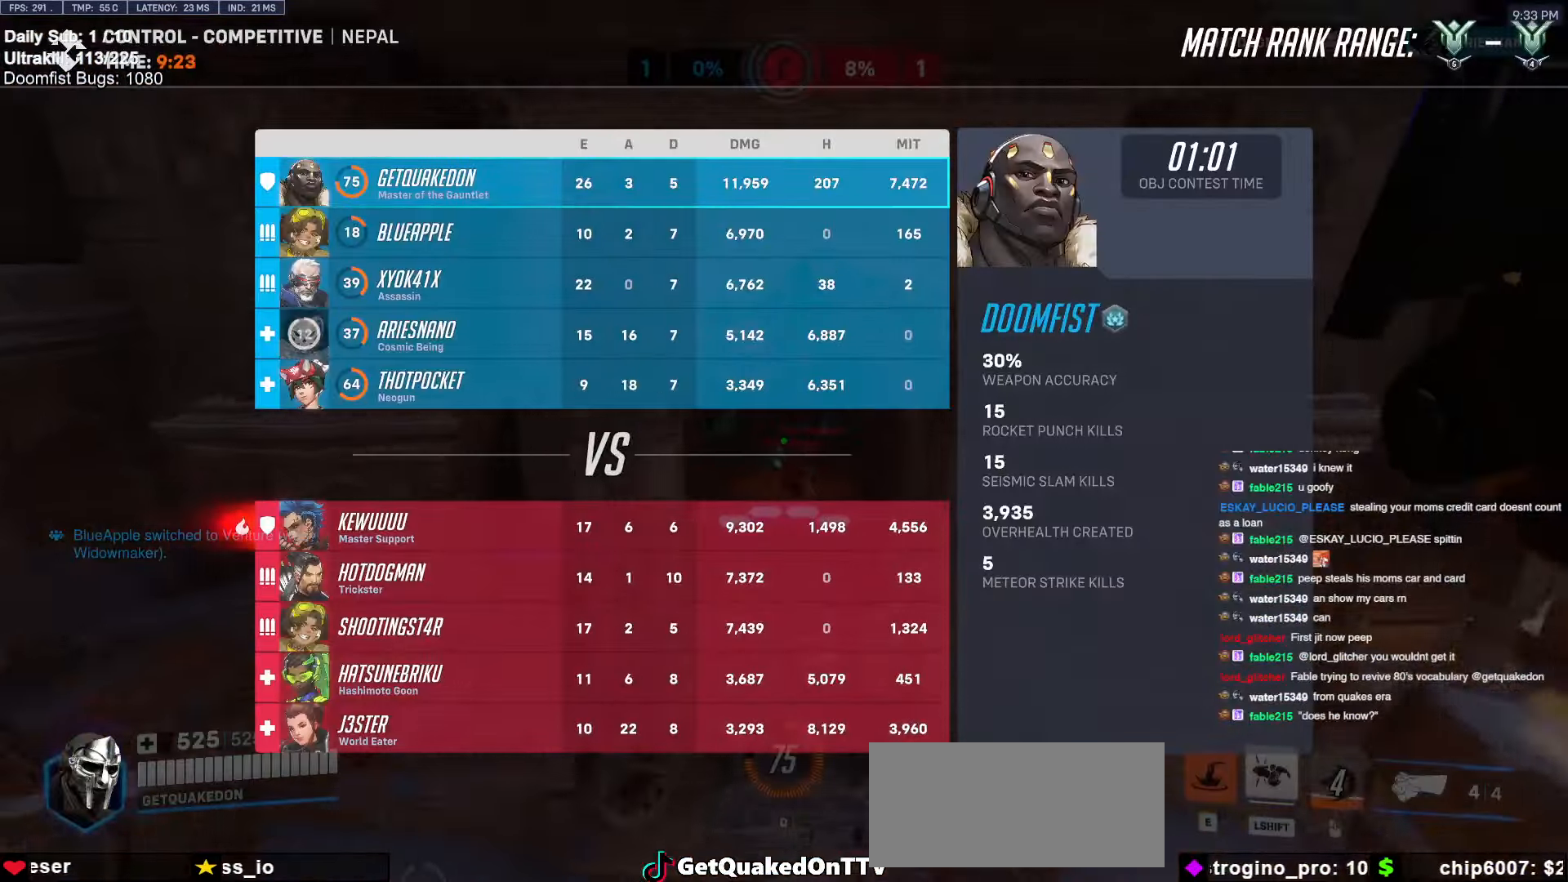
{"keys": ["w"], "mouse": [], "events": [[234, "d", "up"]]}
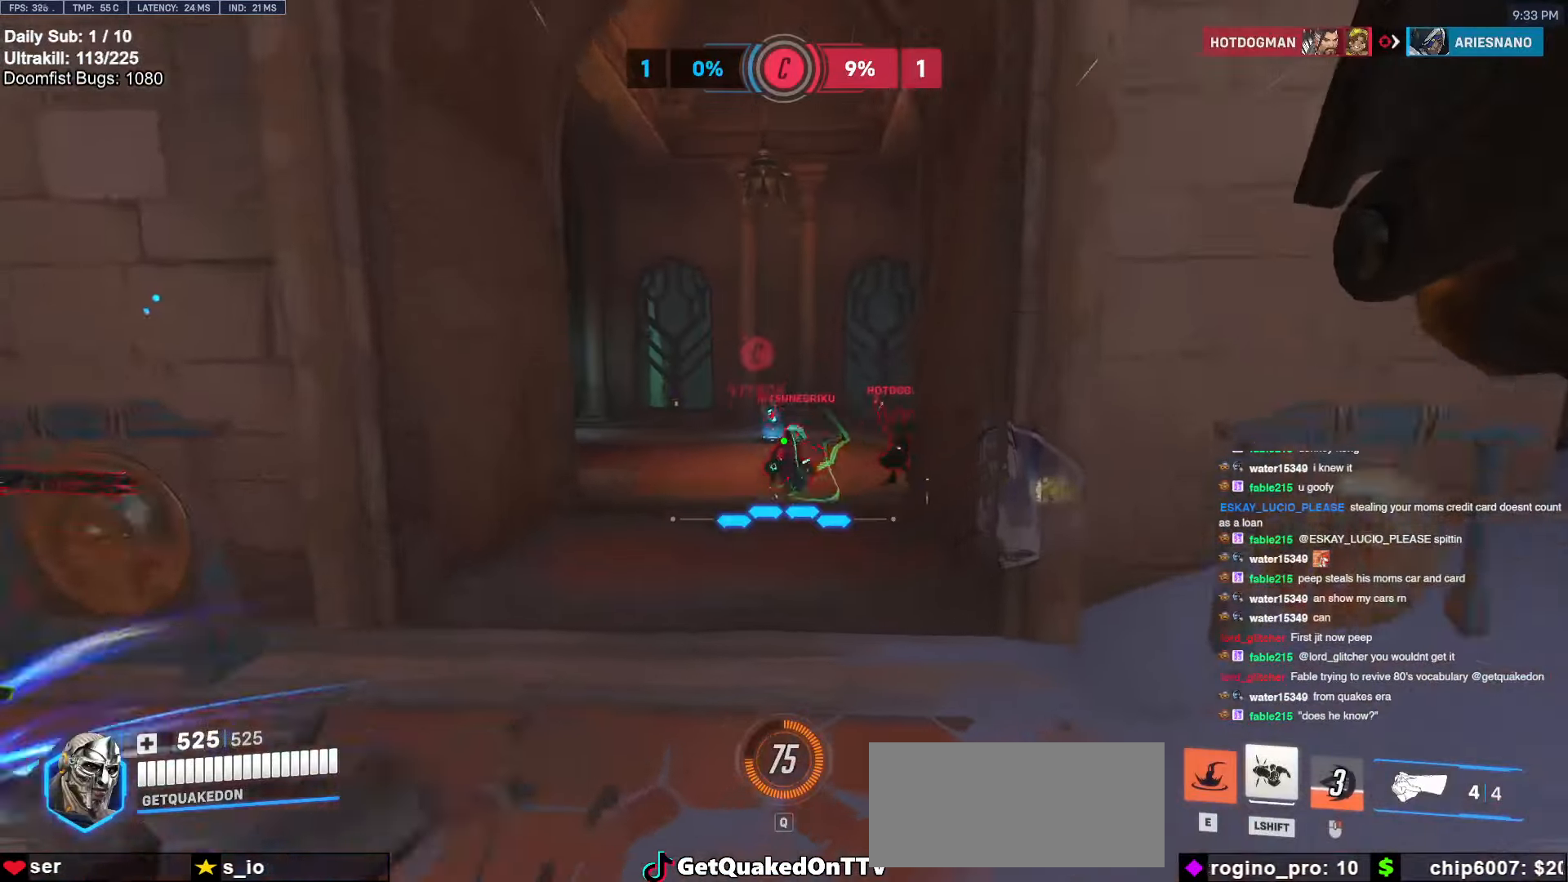
{"keys": ["d", "s"], "mouse": ["left"], "events": [[117, "d", "down"], [167, "w", "up"], [250, "space", "down"], [350, "mouse_left", "down"], [350, "space", "up"], [434, "s", "down"]]}
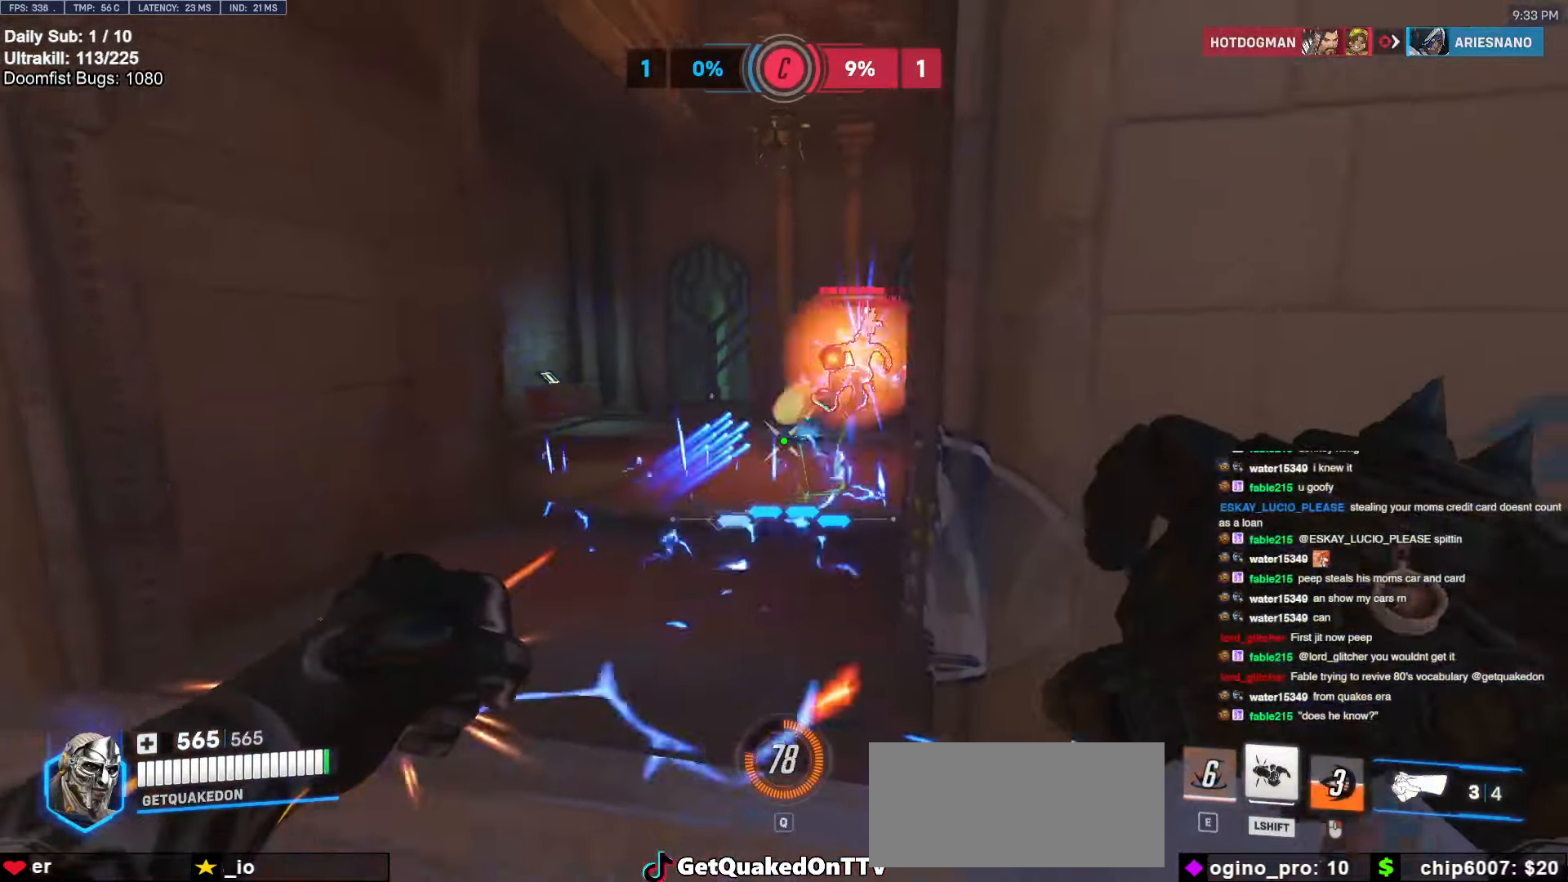
{"keys": ["a", "s"], "mouse": ["left"], "events": [[34, "mouse_left", "up"], [167, "mouse_left", "down"], [267, "mouse_left", "up"], [450, "a", "down"], [450, "d", "up"], [500, "mouse_left", "down"]]}
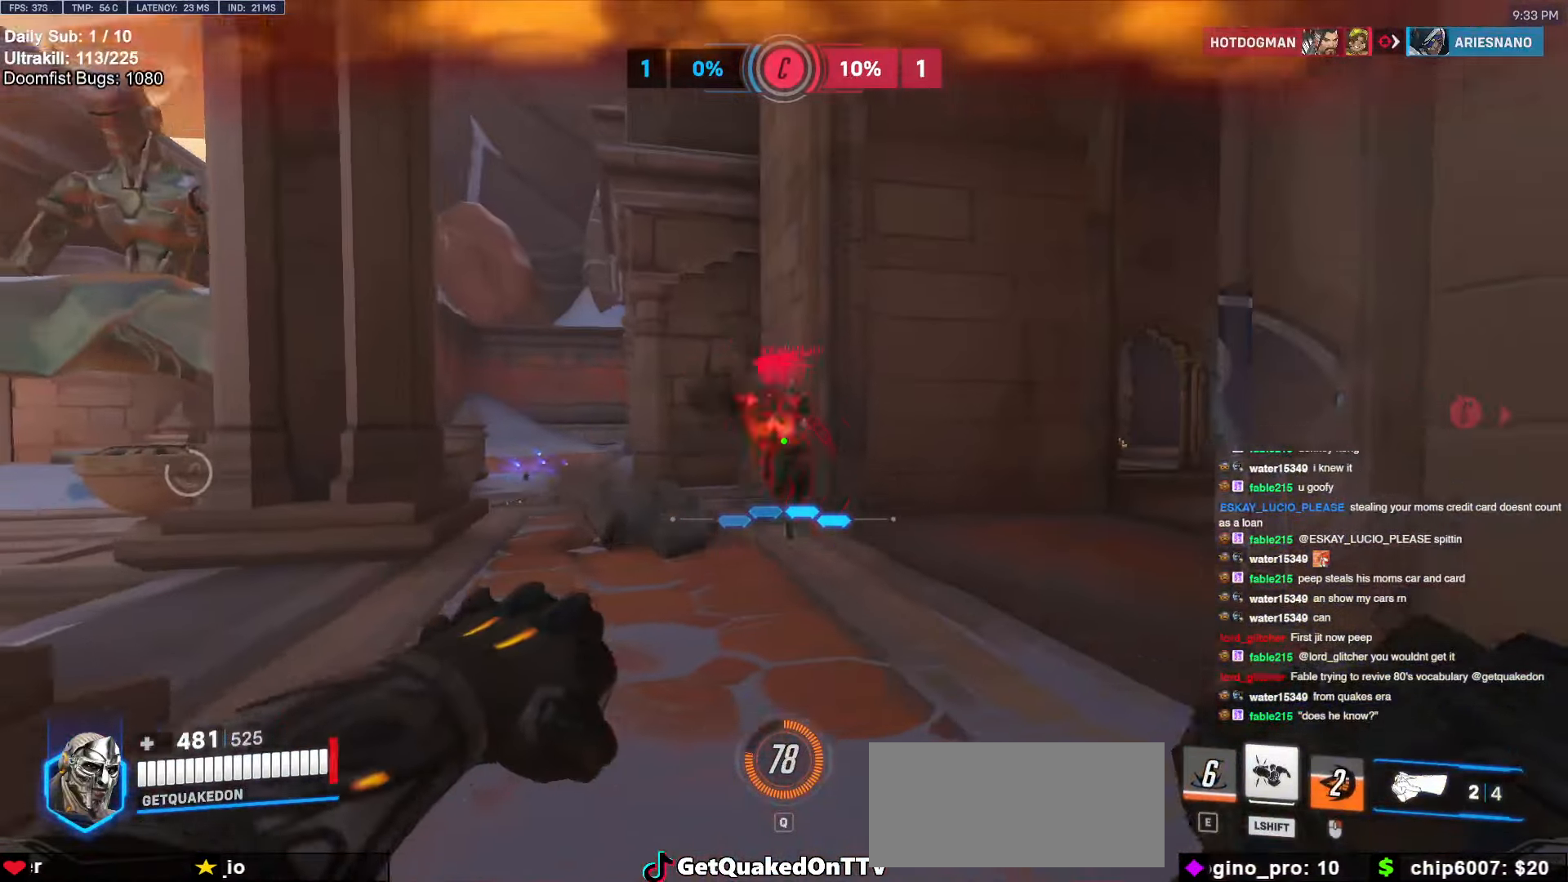
{"keys": ["a", "w"], "mouse": ["left"], "events": [[150, "a", "up"], [150, "d", "down"], [150, "mouse_left", "up"], [234, "s", "up"], [334, "w", "down"], [384, "a", "down"], [384, "d", "up"], [434, "mouse_left", "down"]]}
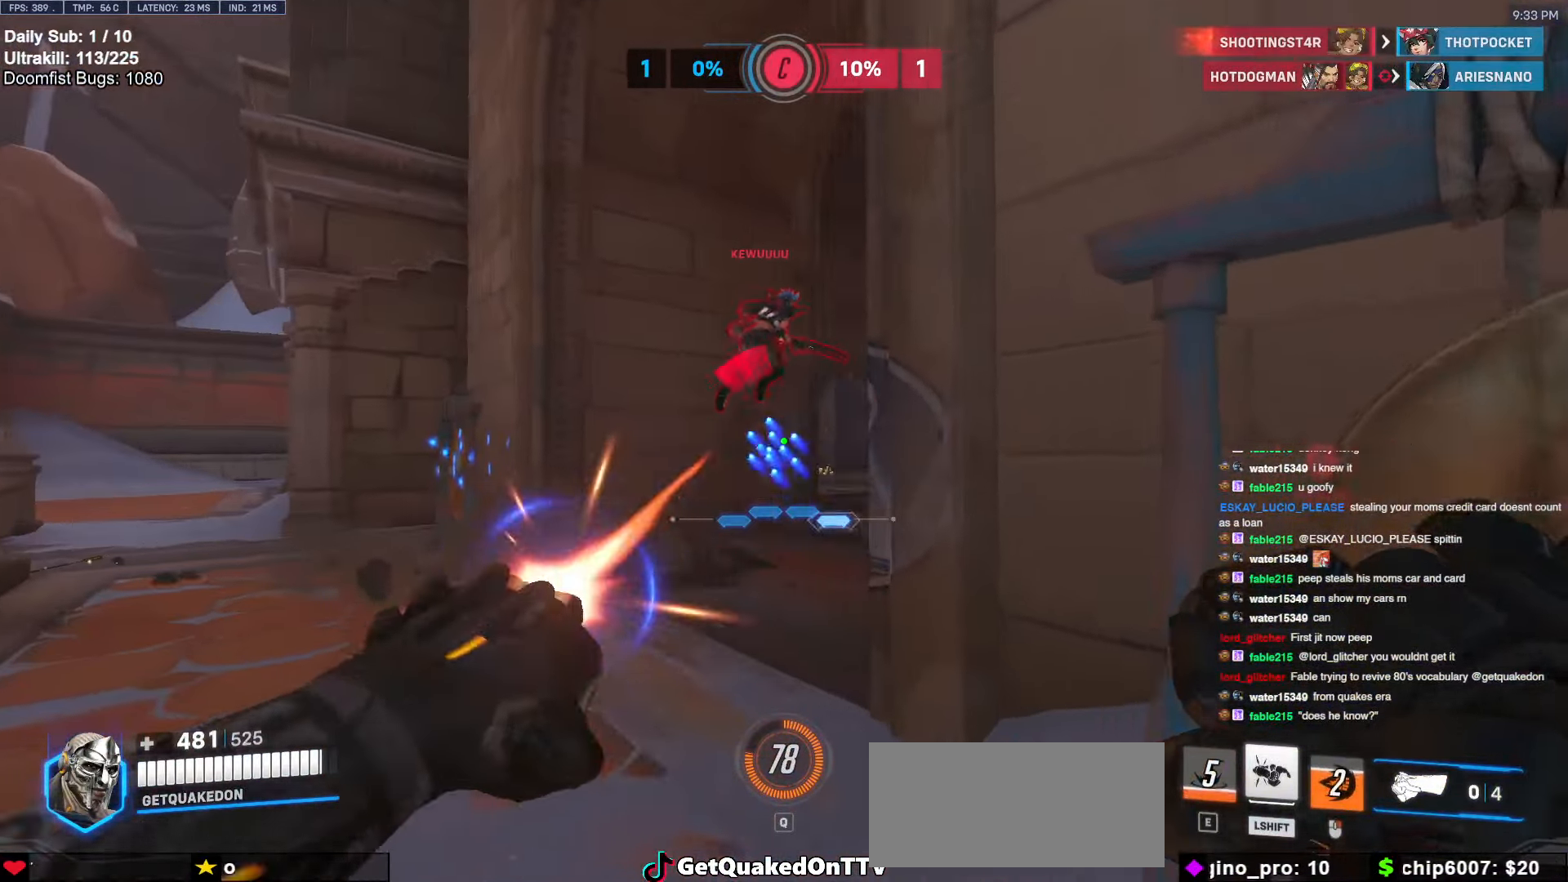
{"keys": ["a", "w"], "mouse": [], "events": [[34, "a", "up"], [34, "d", "down"], [67, "mouse_left", "up"], [200, "a", "down"], [200, "d", "up"], [200, "w", "up"], [450, "w", "down"]]}
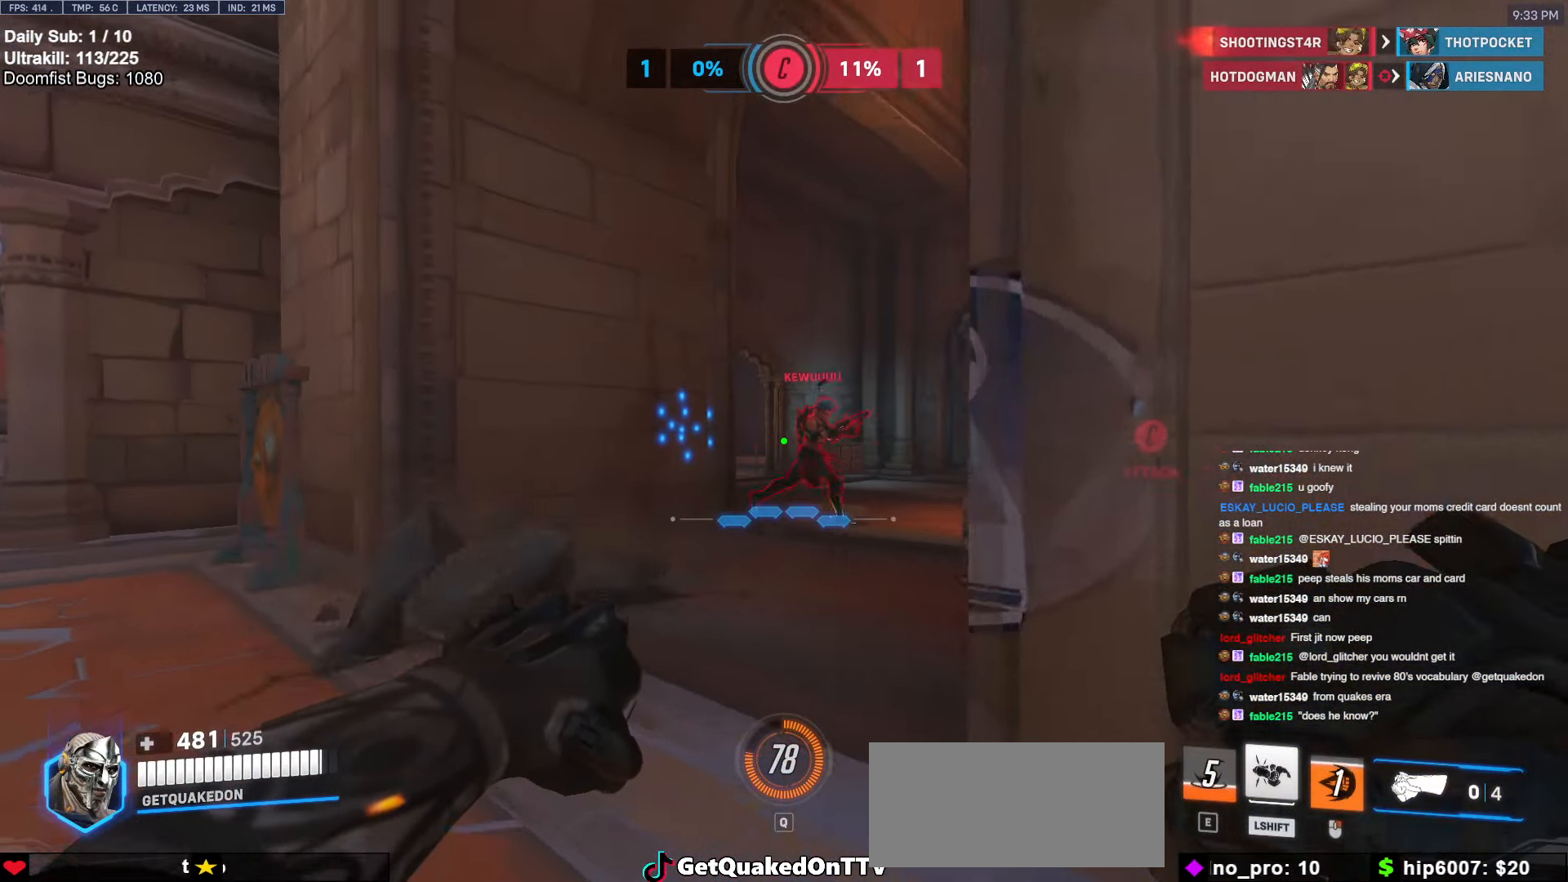
{"keys": ["d"], "mouse": [], "events": [[84, "w", "up"], [234, "a", "up"], [234, "d", "down"], [284, "mouse_left", "down"], [367, "mouse_left", "up"]]}
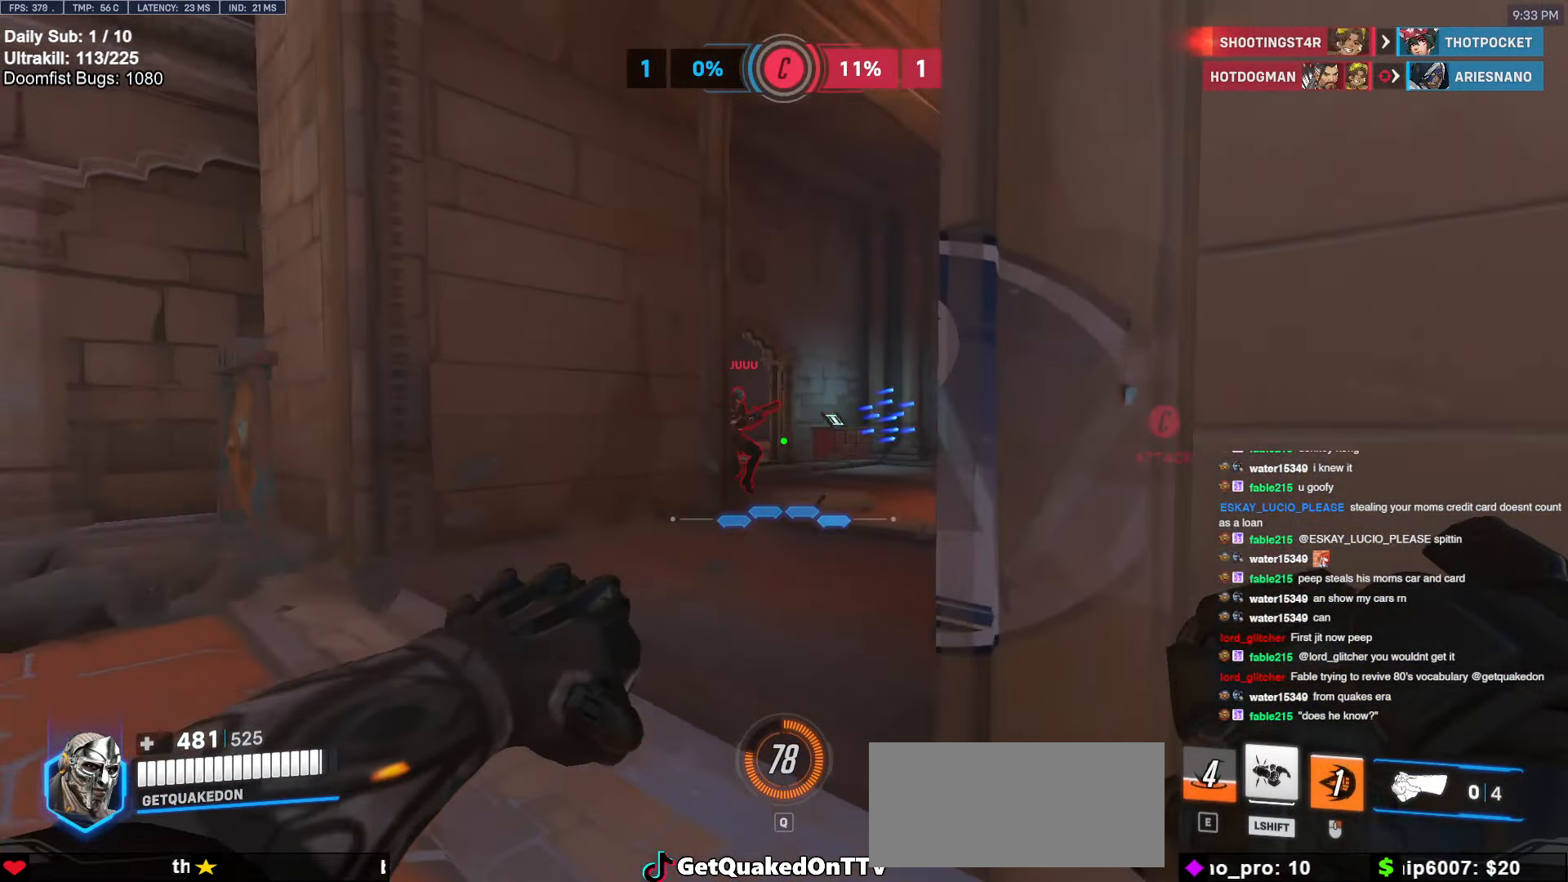
{"keys": ["d"], "mouse": [], "events": [[100, "a", "down"], [100, "d", "up"], [150, "s", "down"], [300, "s", "up"], [384, "a", "up"], [384, "d", "down"]]}
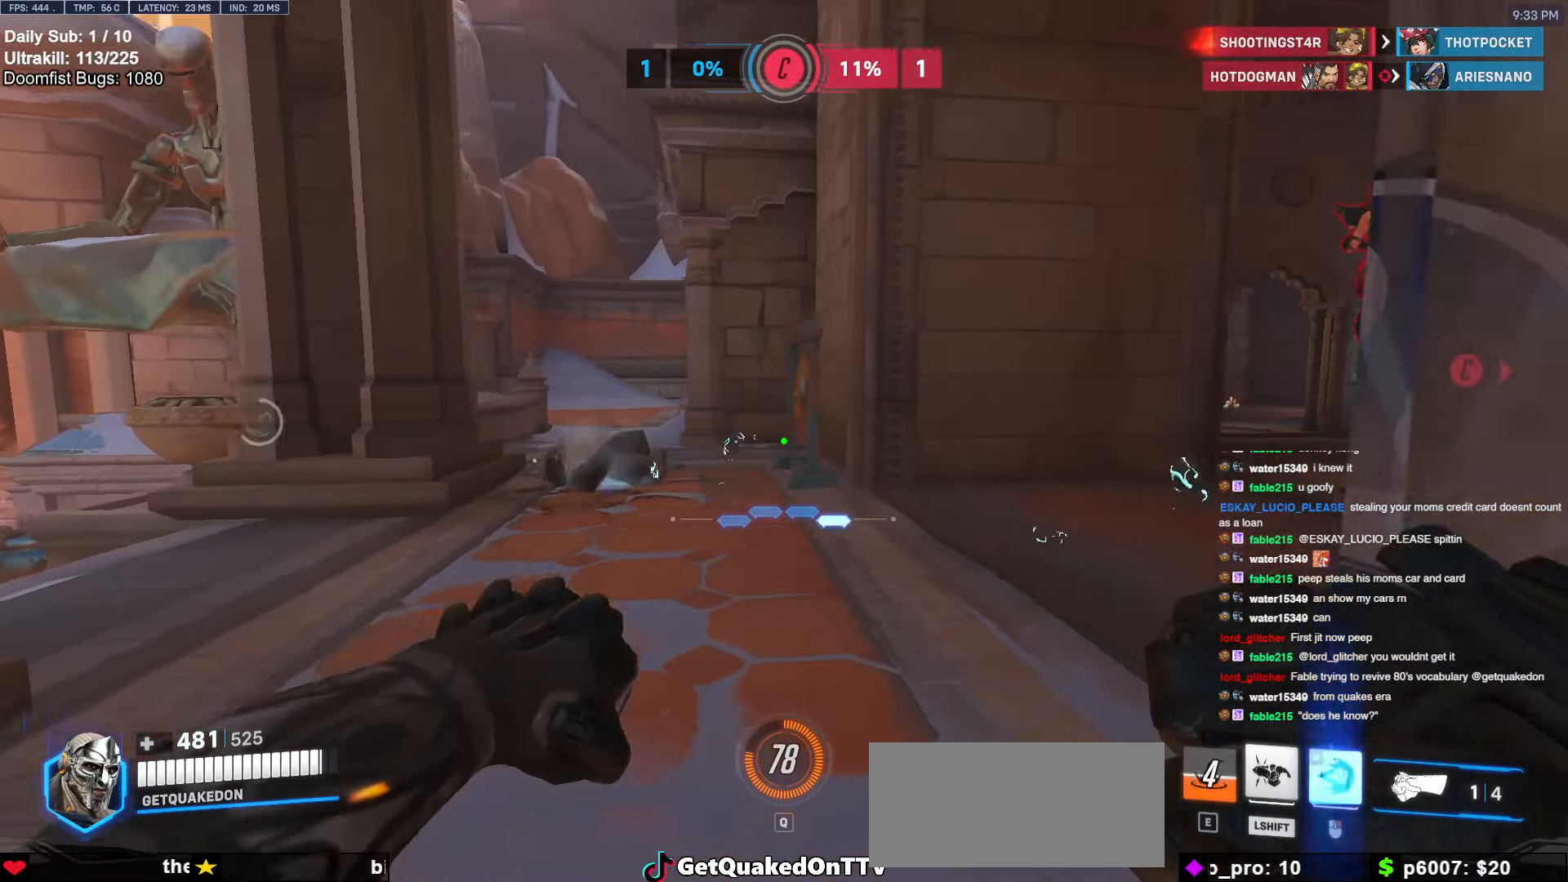
{"keys": ["w"], "mouse": [], "events": [[67, "d", "up"], [117, "w", "down"], [250, "a", "down"], [500, "a", "up"]]}
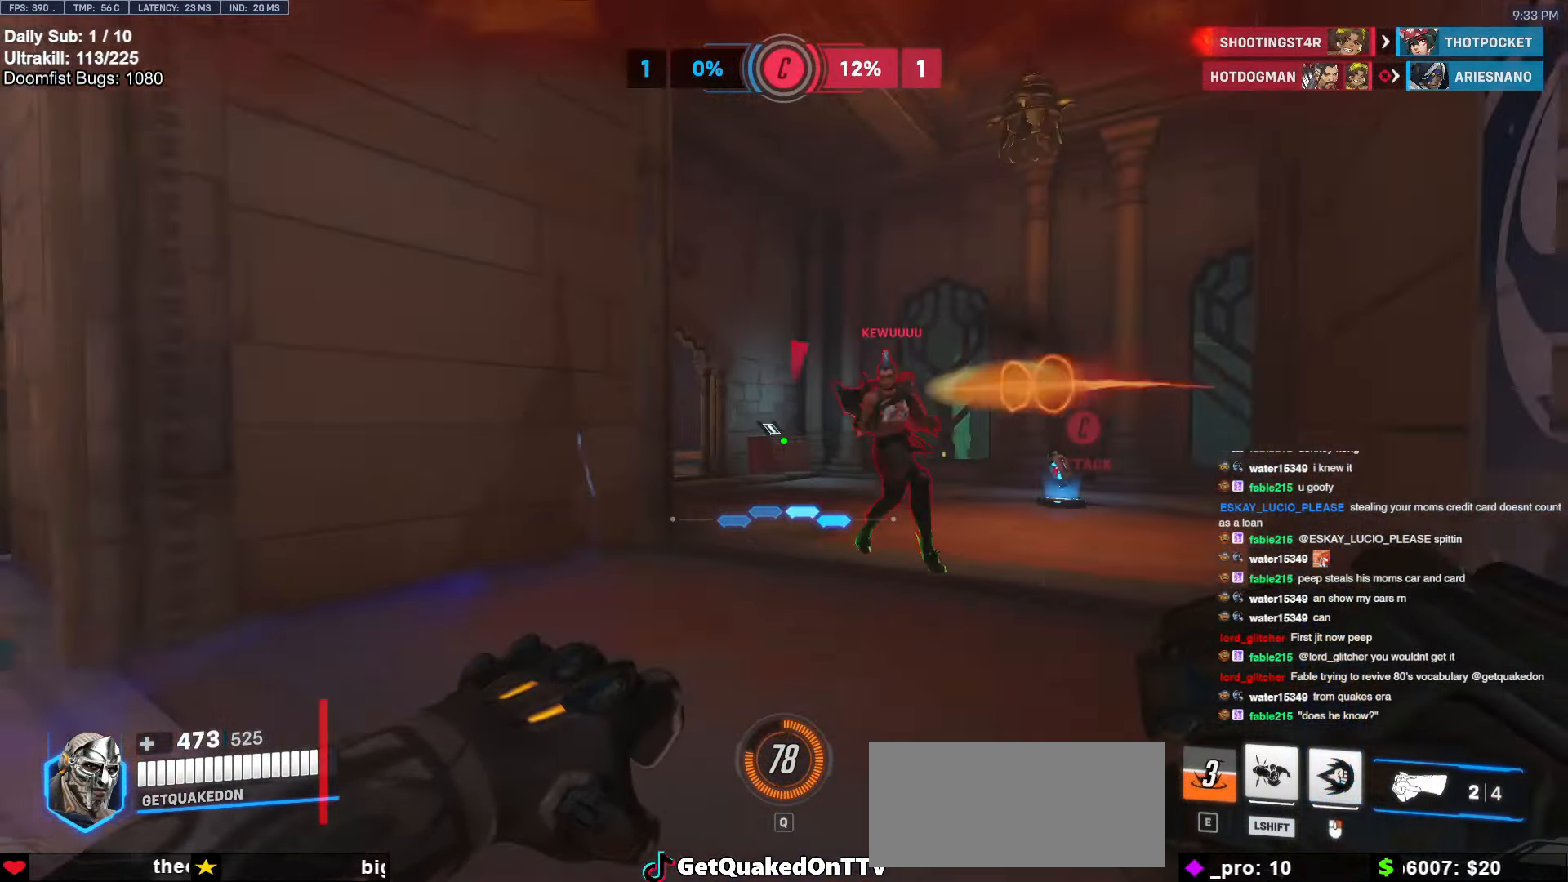
{"keys": ["a", "w"], "mouse": ["left", "right"], "events": [[84, "mouse_left", "down"], [134, "a", "down"], [217, "mouse_left", "up"], [367, "a", "up"], [367, "space", "down"], [417, "a", "down"], [467, "mouse_left", "down"], [467, "space", "up"], [500, "mouse_right", "down"]]}
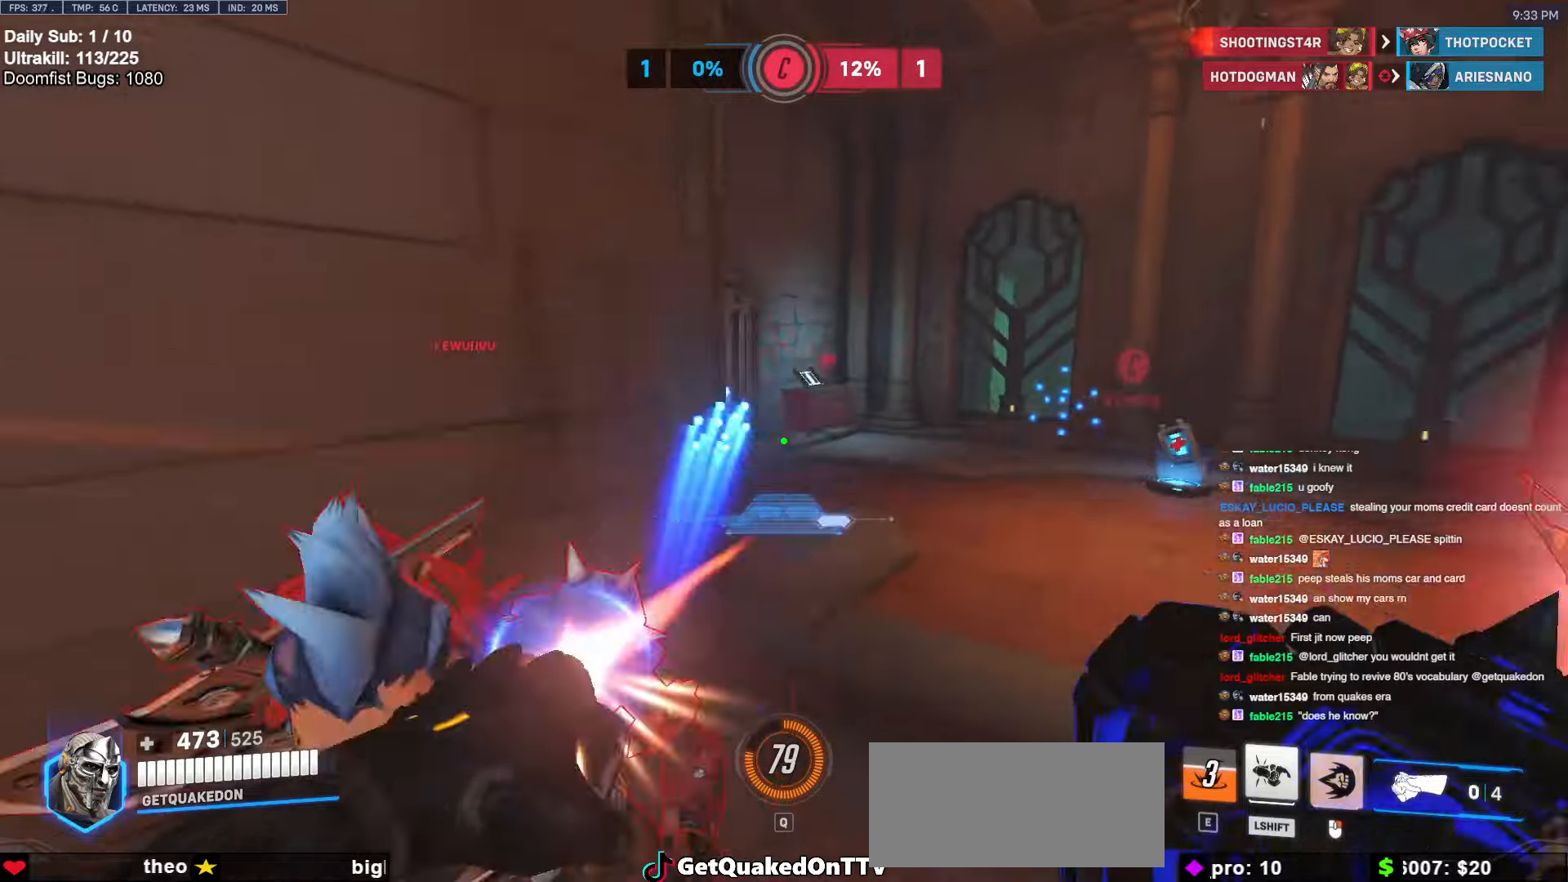
{"keys": ["s"], "mouse": ["right"], "events": [[50, "w", "up"], [100, "mouse_left", "up"], [150, "s", "down"], [433, "a", "up"]]}
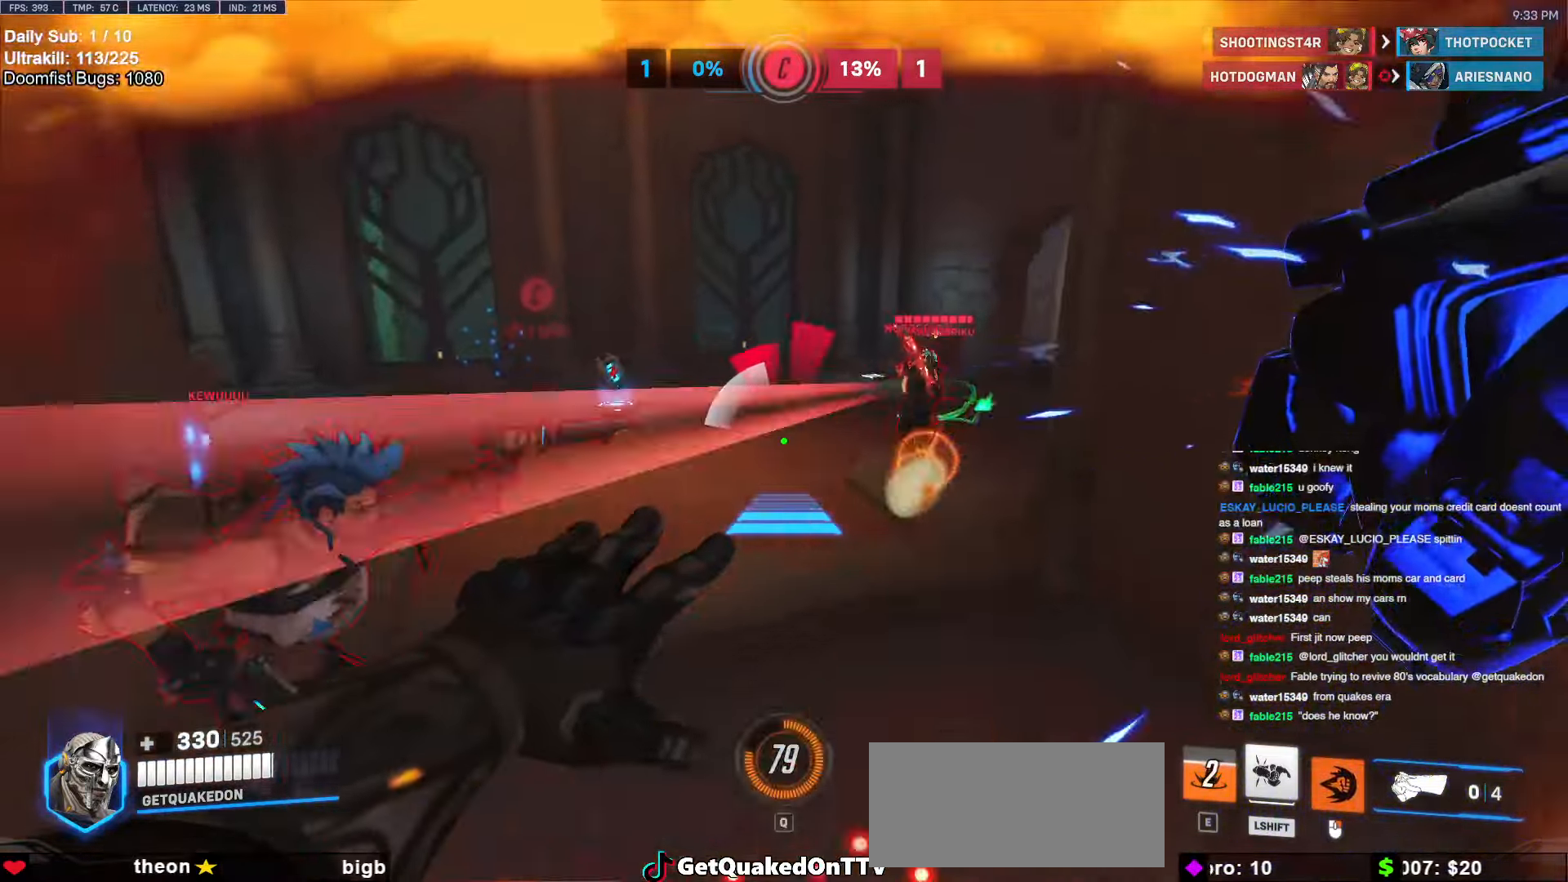
{"keys": ["s"], "mouse": [], "events": [[17, "d", "down"], [217, "shift", "down"], [250, "d", "up"], [350, "shift", "up"], [400, "mouse_right", "up"]]}
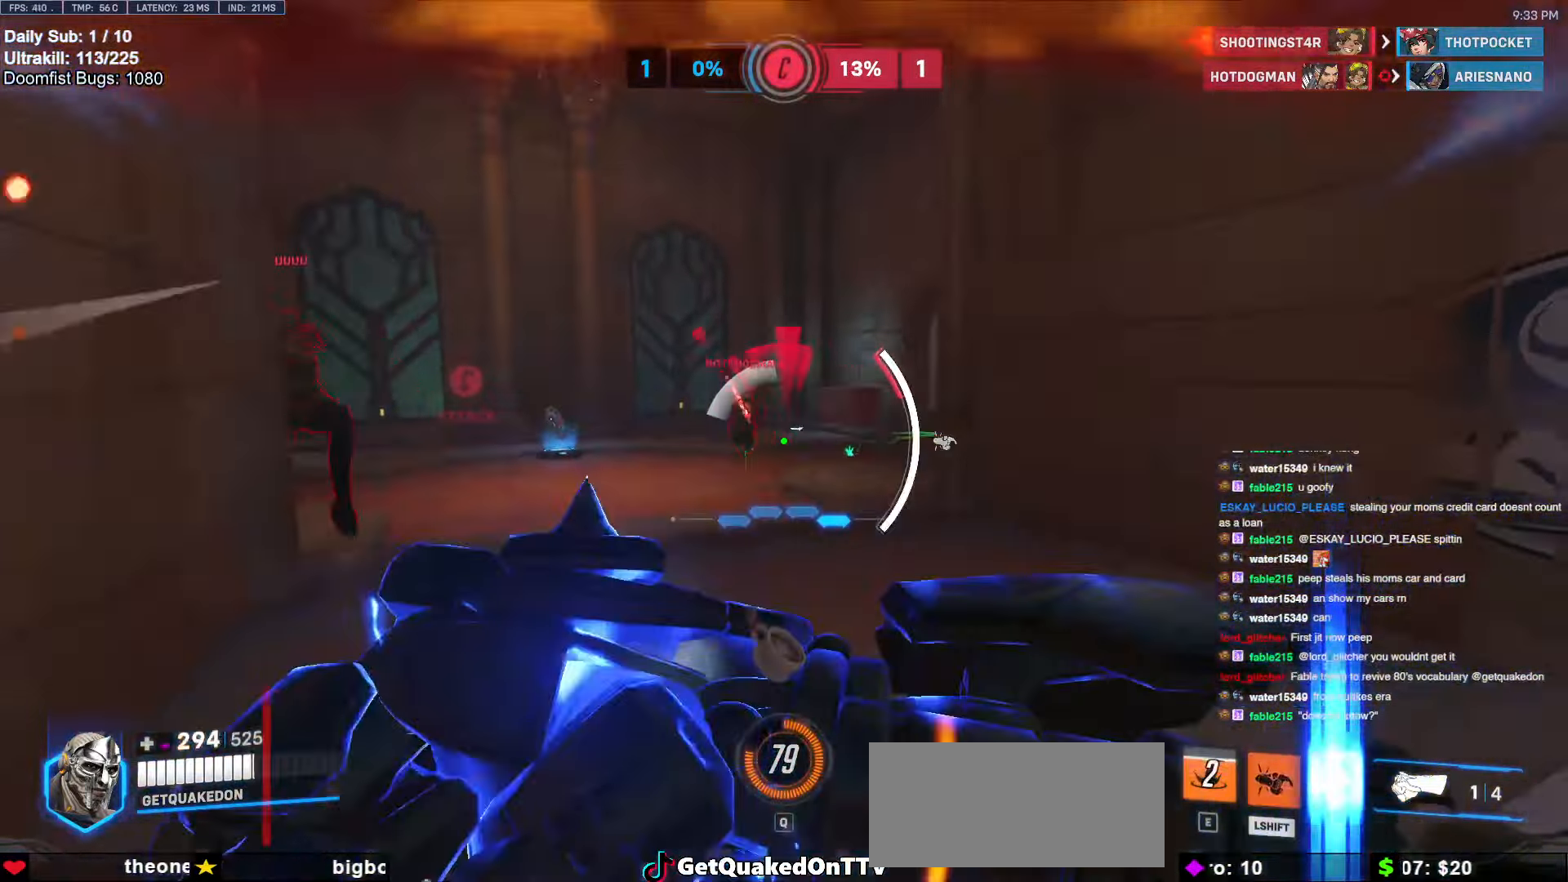
{"keys": ["a", "s"], "mouse": [], "events": [[83, "a", "down"], [217, "a", "up"], [417, "a", "down"]]}
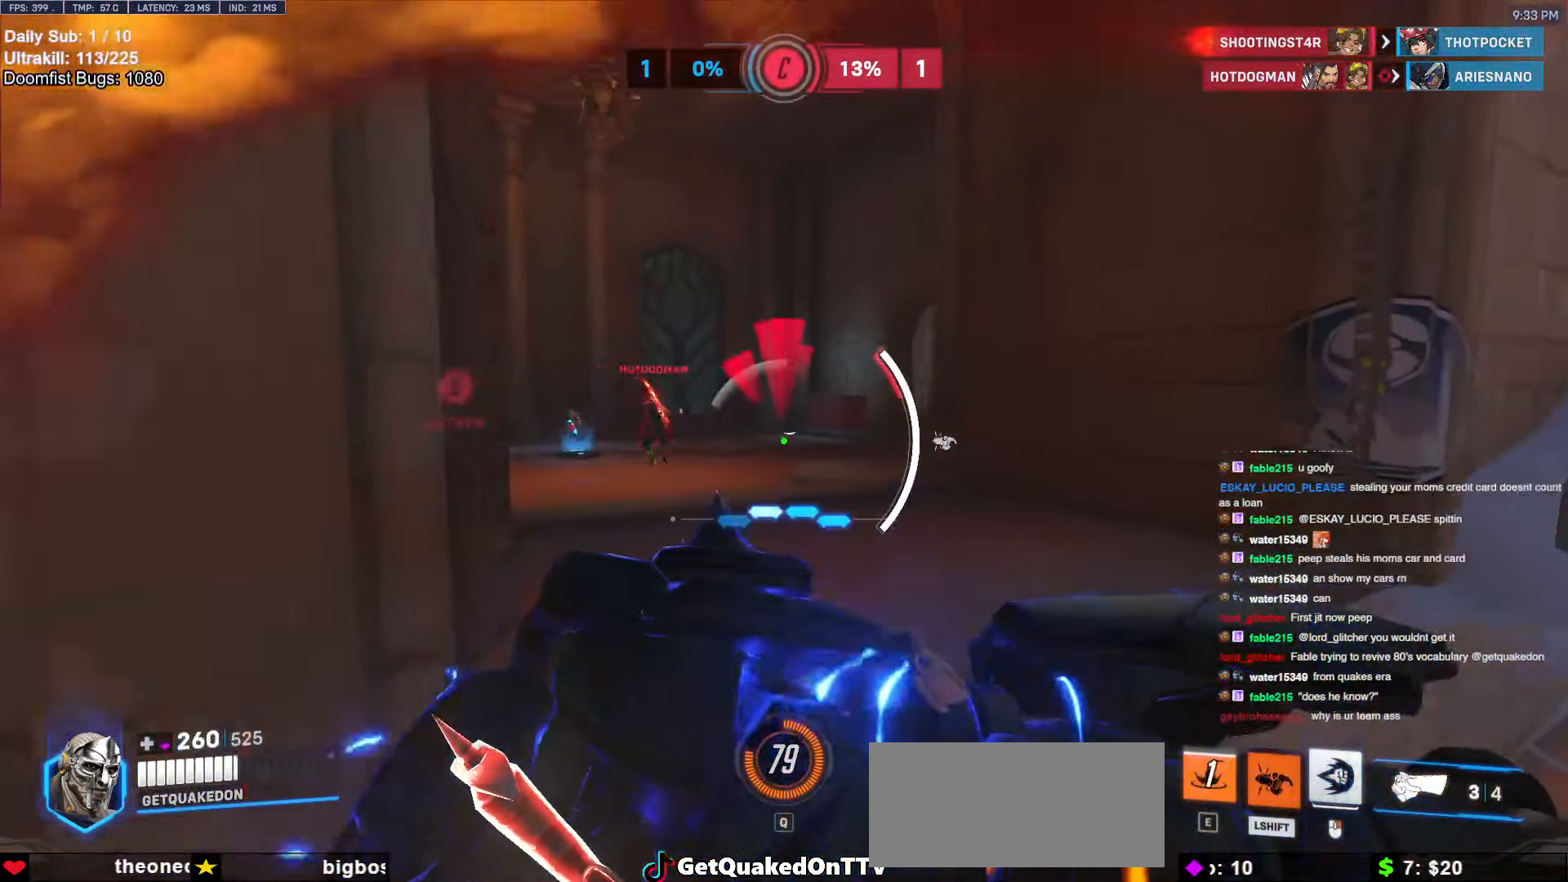
{"keys": ["s"], "mouse": [], "events": [[283, "a", "up"]]}
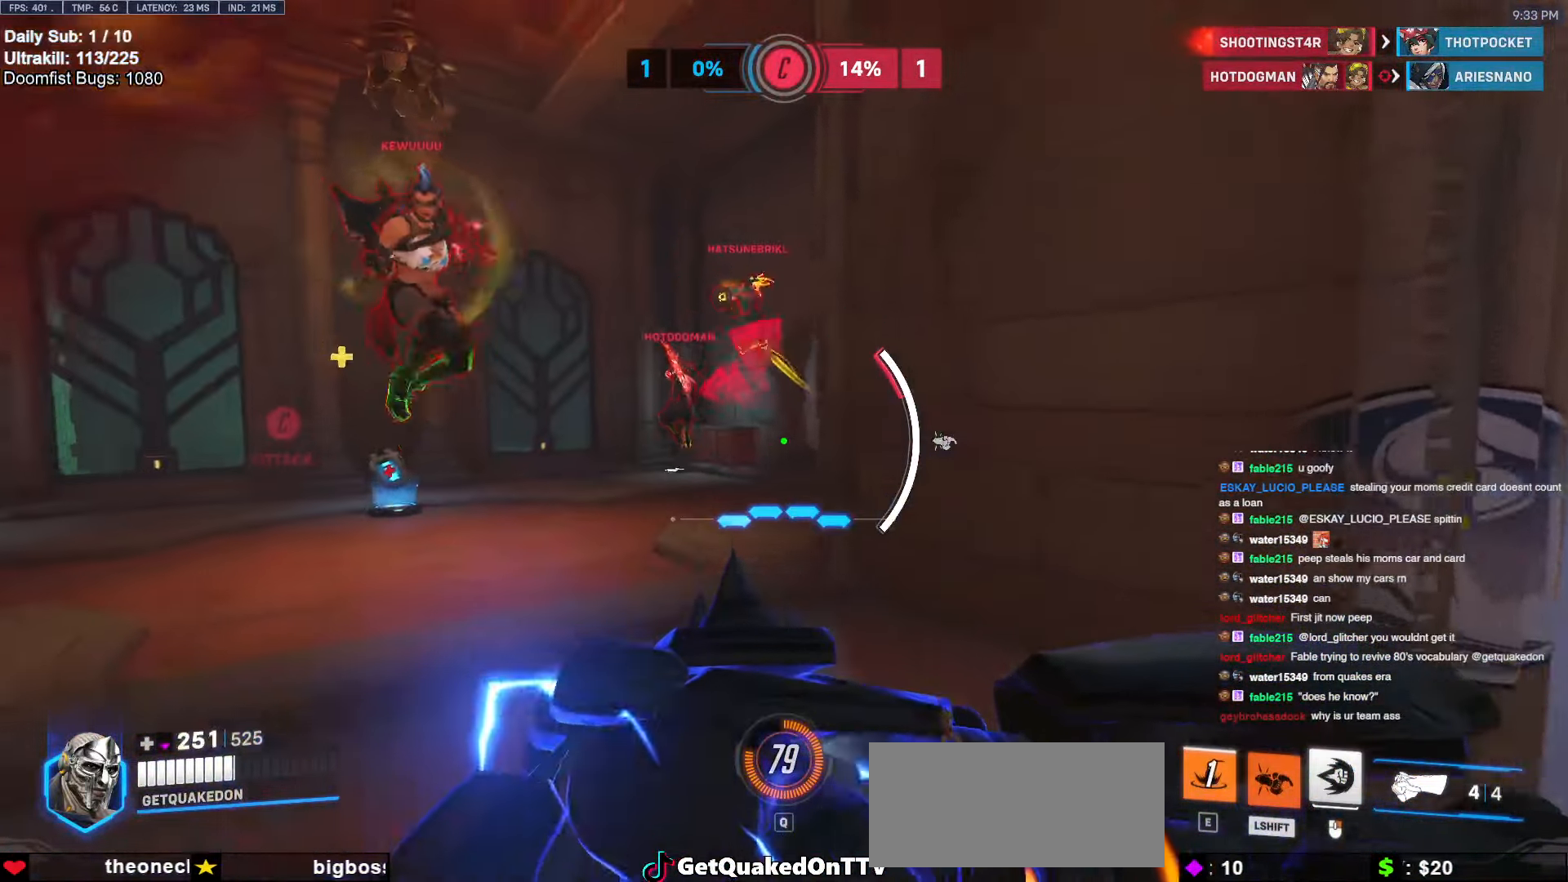
{"keys": ["a", "s"], "mouse": [], "events": [[17, "a", "down"], [117, "a", "up"], [200, "a", "down"], [300, "a", "up"], [433, "a", "down"]]}
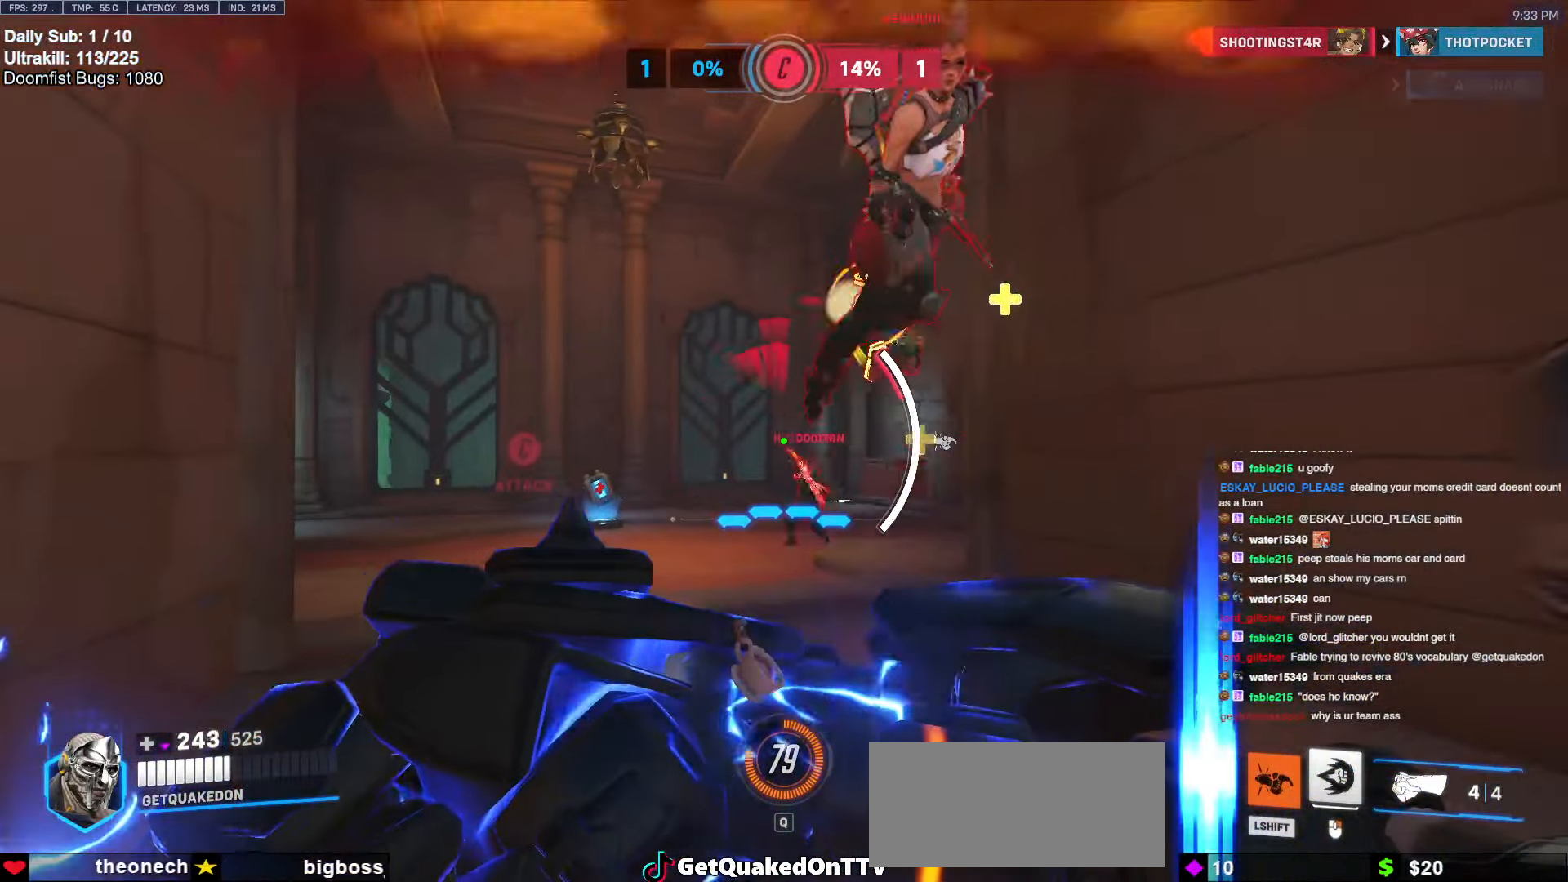
{"keys": ["s"], "mouse": [], "events": [[83, "a", "up"], [283, "a", "down"], [367, "a", "up"], [417, "a", "down"], [500, "a", "up"]]}
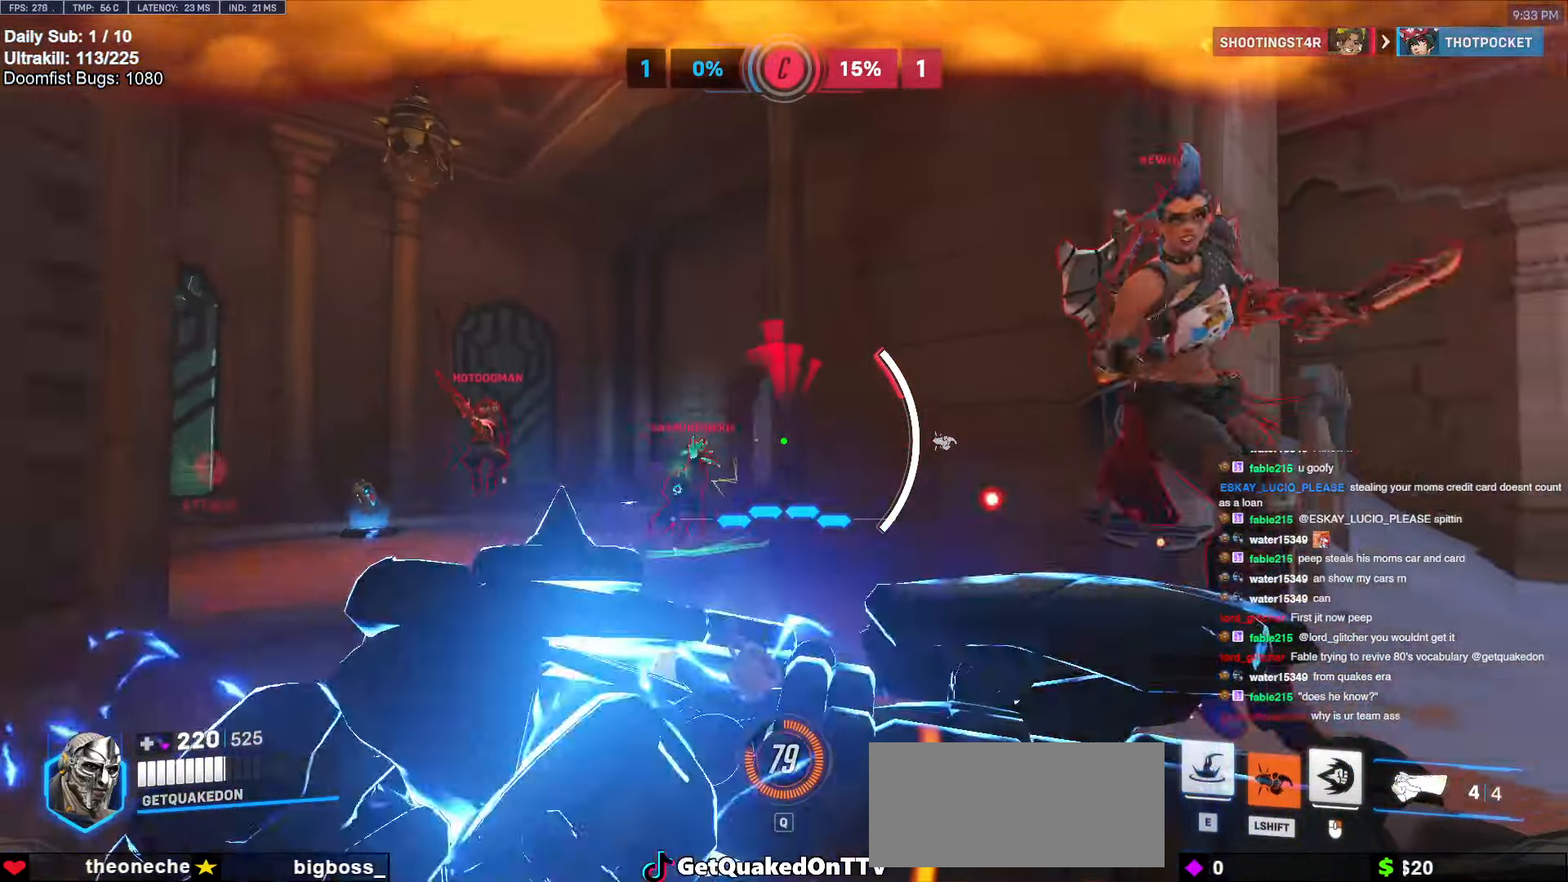
{"keys": ["e", "s"], "mouse": [], "events": [[150, "a", "down"], [283, "a", "up"], [283, "space", "down"], [383, "space", "up"], [483, "e", "down"]]}
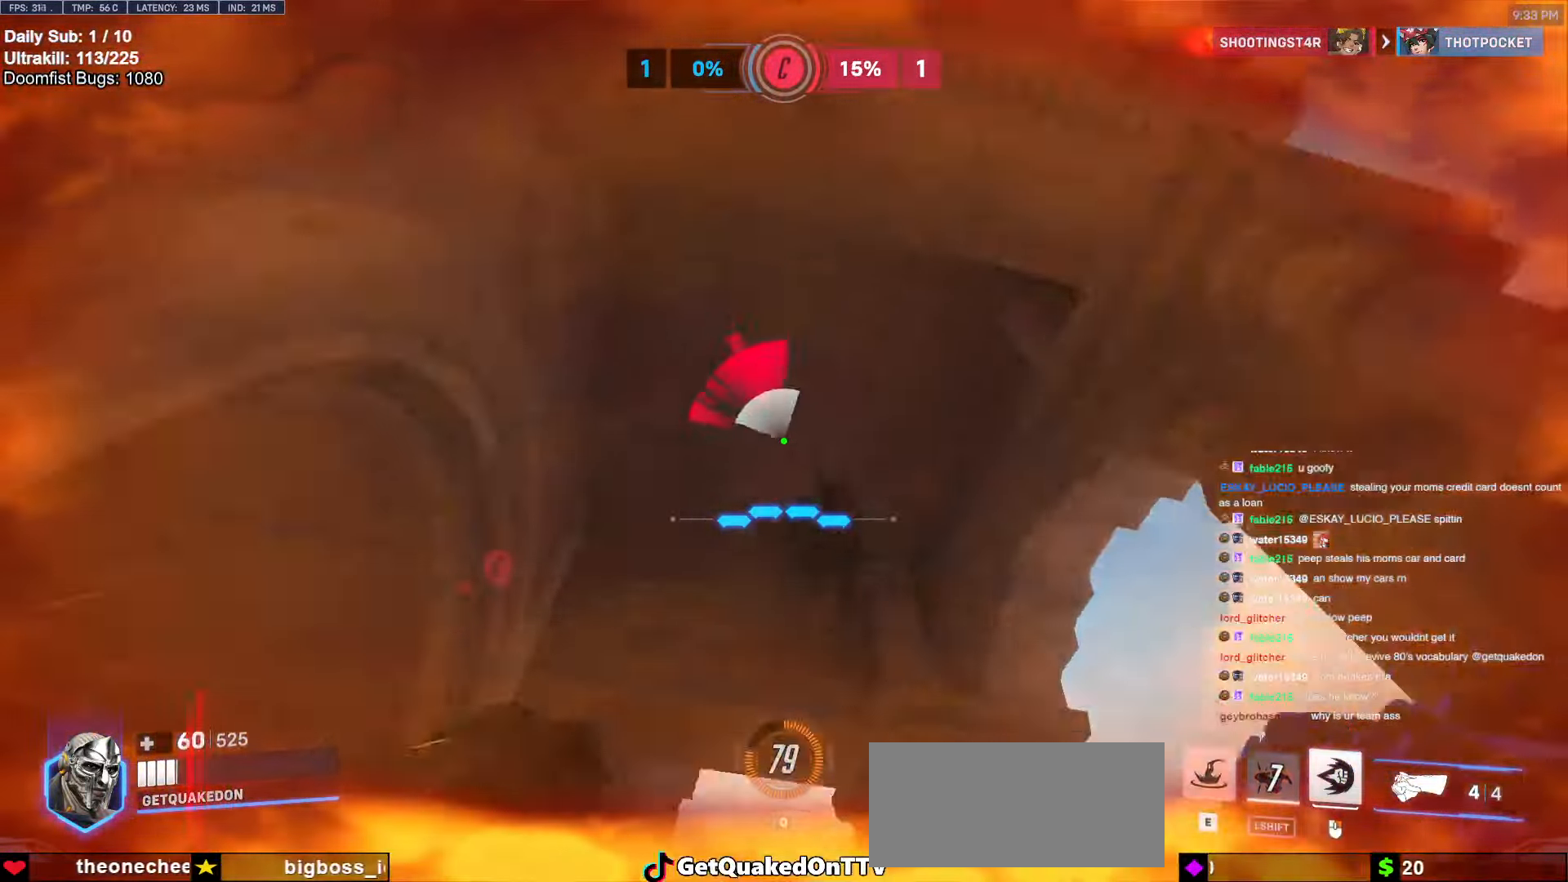
{"keys": [], "mouse": [], "events": [[33, "s", "up"], [83, "e", "up"], [117, "e", "down"], [250, "e", "up"], [350, "e", "down"], [450, "e", "up"]]}
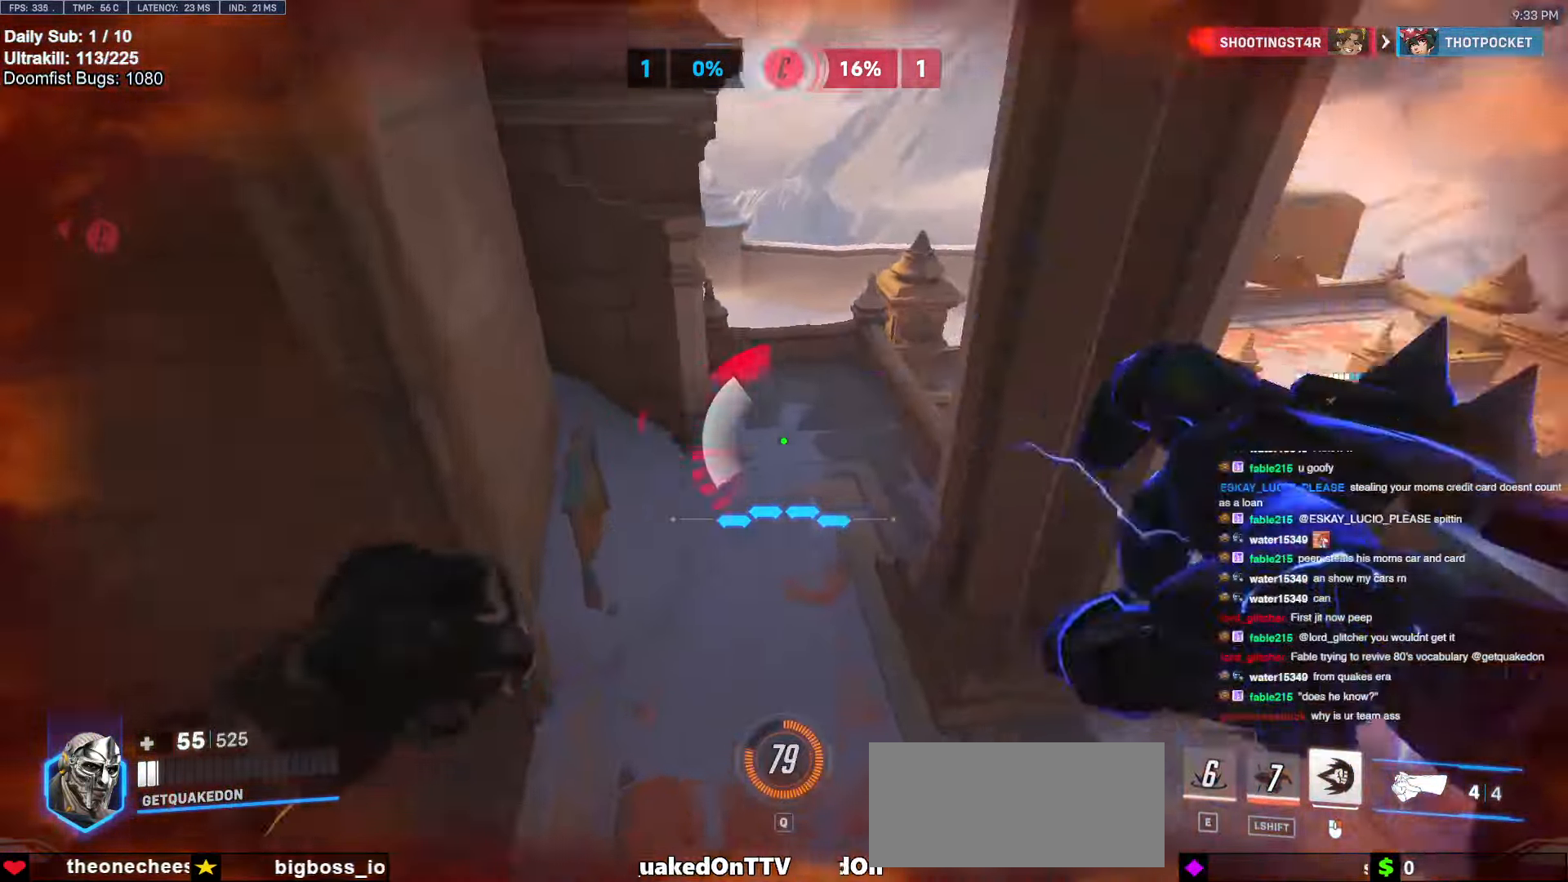
{"keys": ["w"], "mouse": [], "events": [[33, "mouse_right", "down"], [133, "w", "down"], [283, "mouse_right", "up"], [417, "space", "down"], [450, "space", "up"]]}
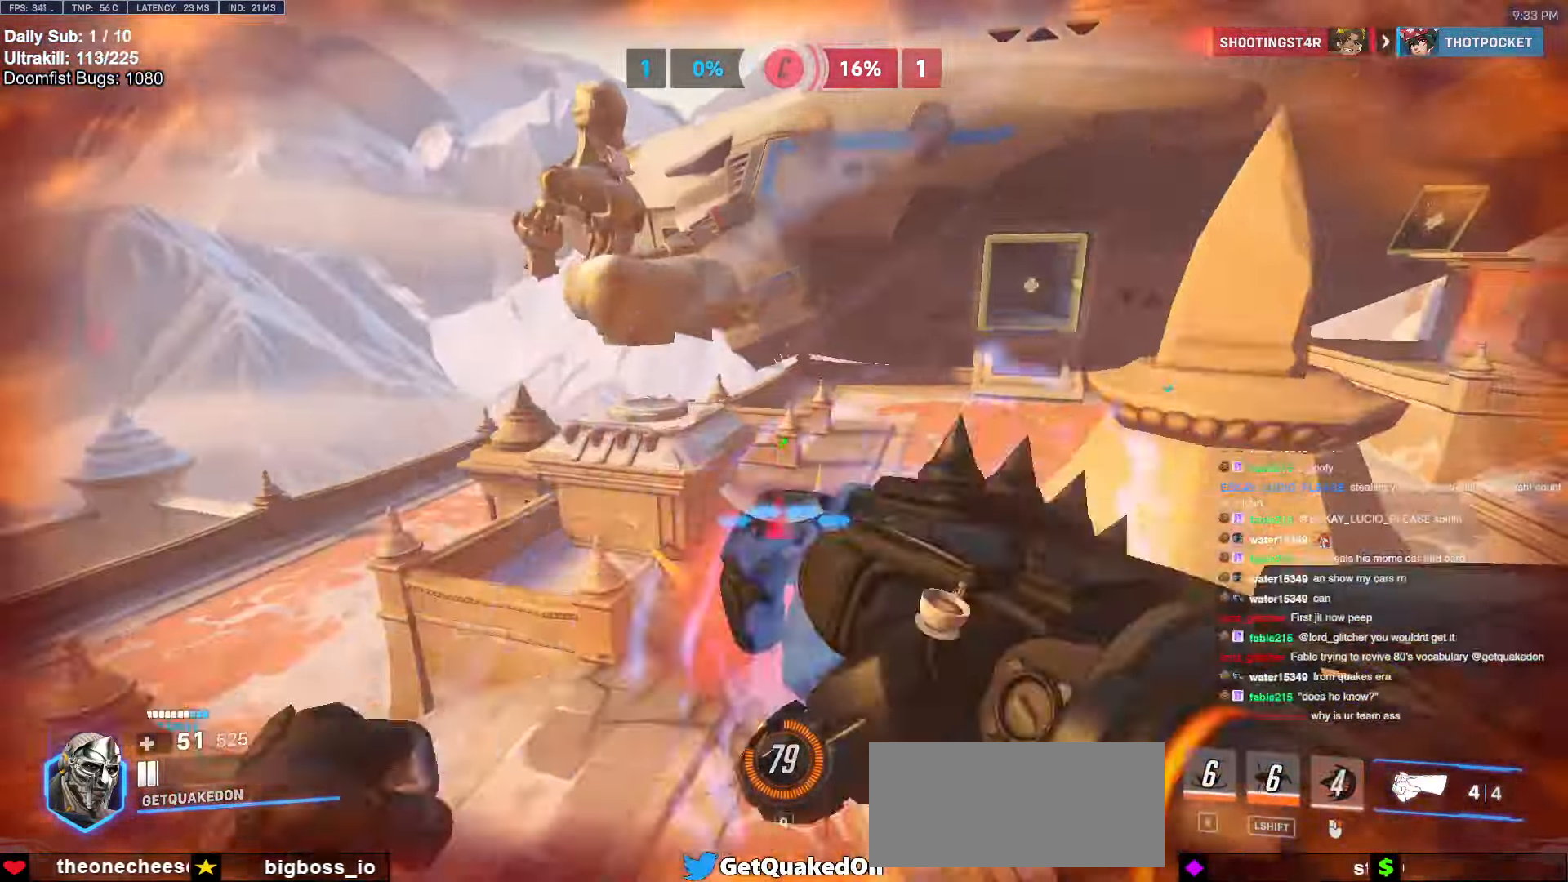
{"keys": ["a"], "mouse": [], "events": [[50, "d", "down"], [100, "w", "up"], [150, "a", "down"], [150, "d", "up"], [150, "s", "down"], [283, "s", "up"]]}
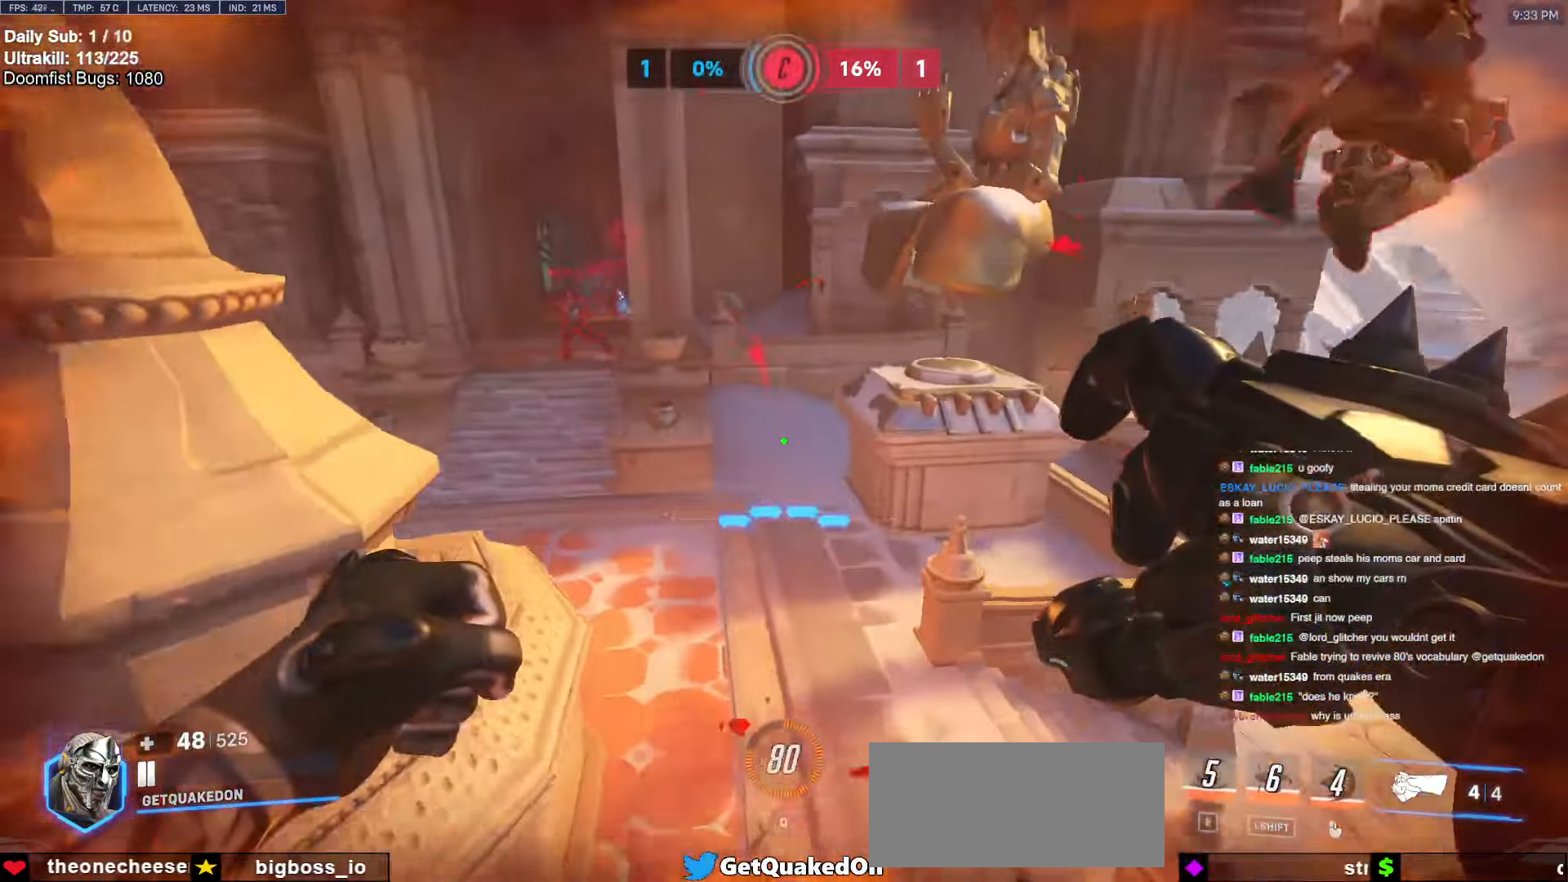
{"keys": ["a"], "mouse": [], "events": [[217, "mouse_left", "down"], [400, "mouse_left", "up"]]}
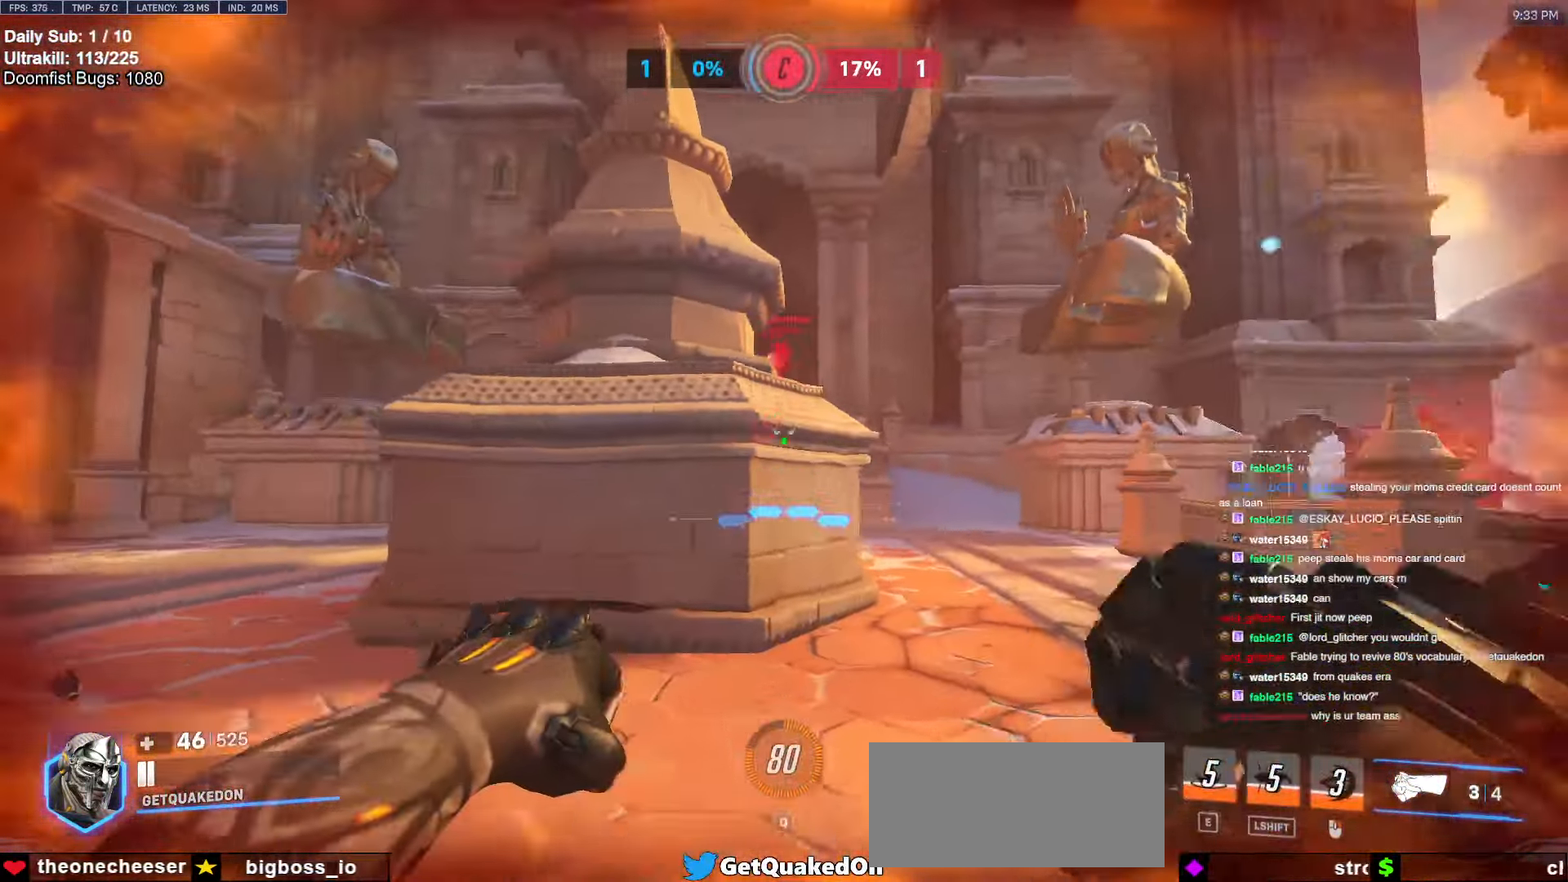
{"keys": ["a"], "mouse": [], "events": []}
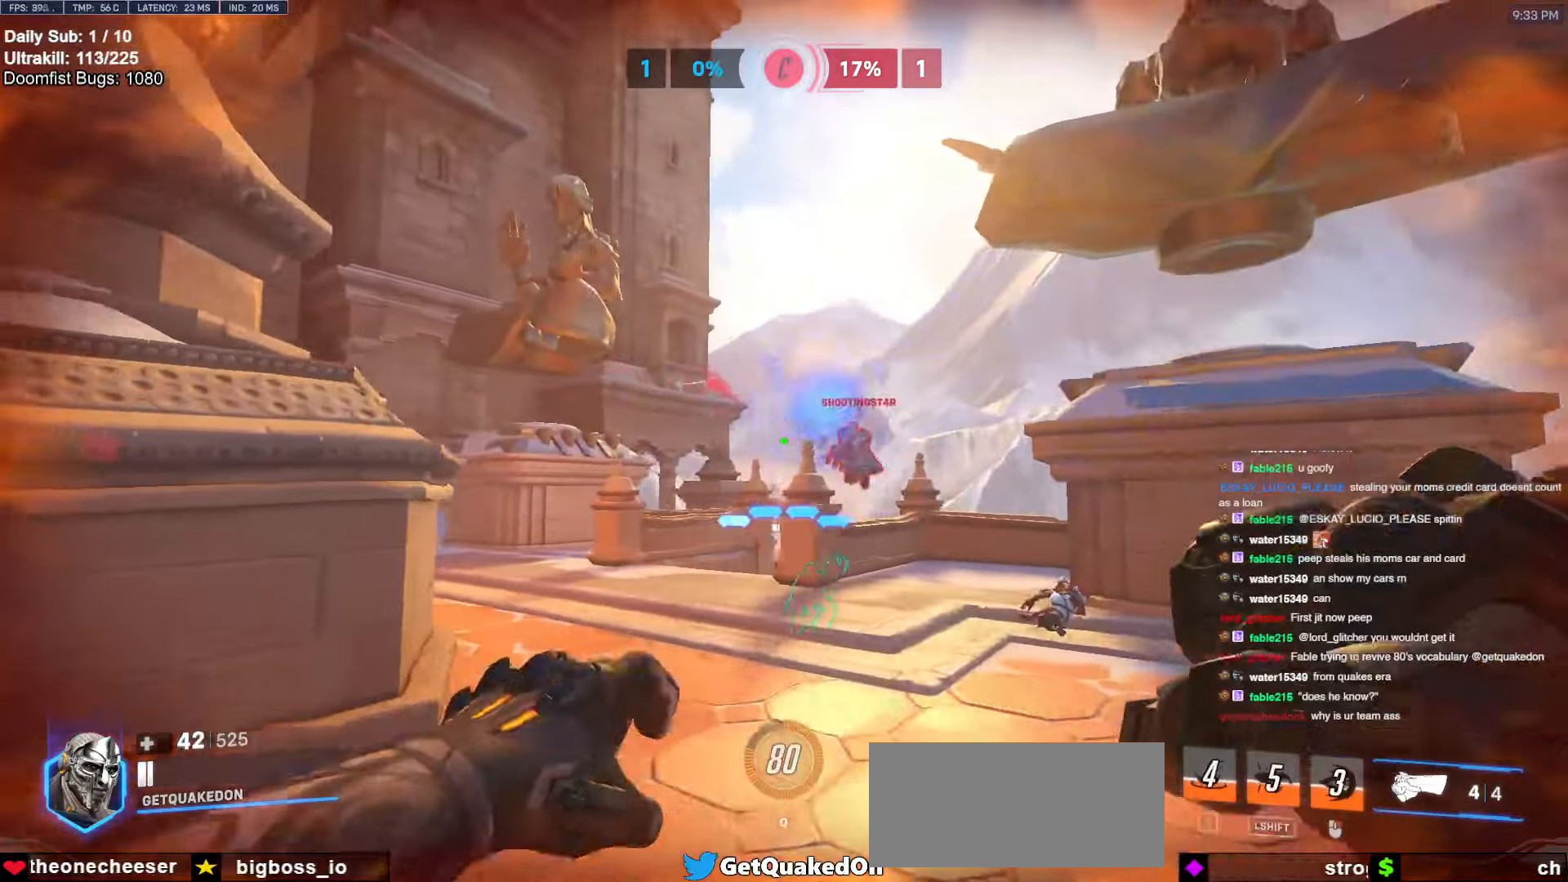
{"keys": ["a", "w"], "mouse": [], "events": [[233, "mouse_left", "down"], [283, "mouse_left", "up"], [417, "w", "down"]]}
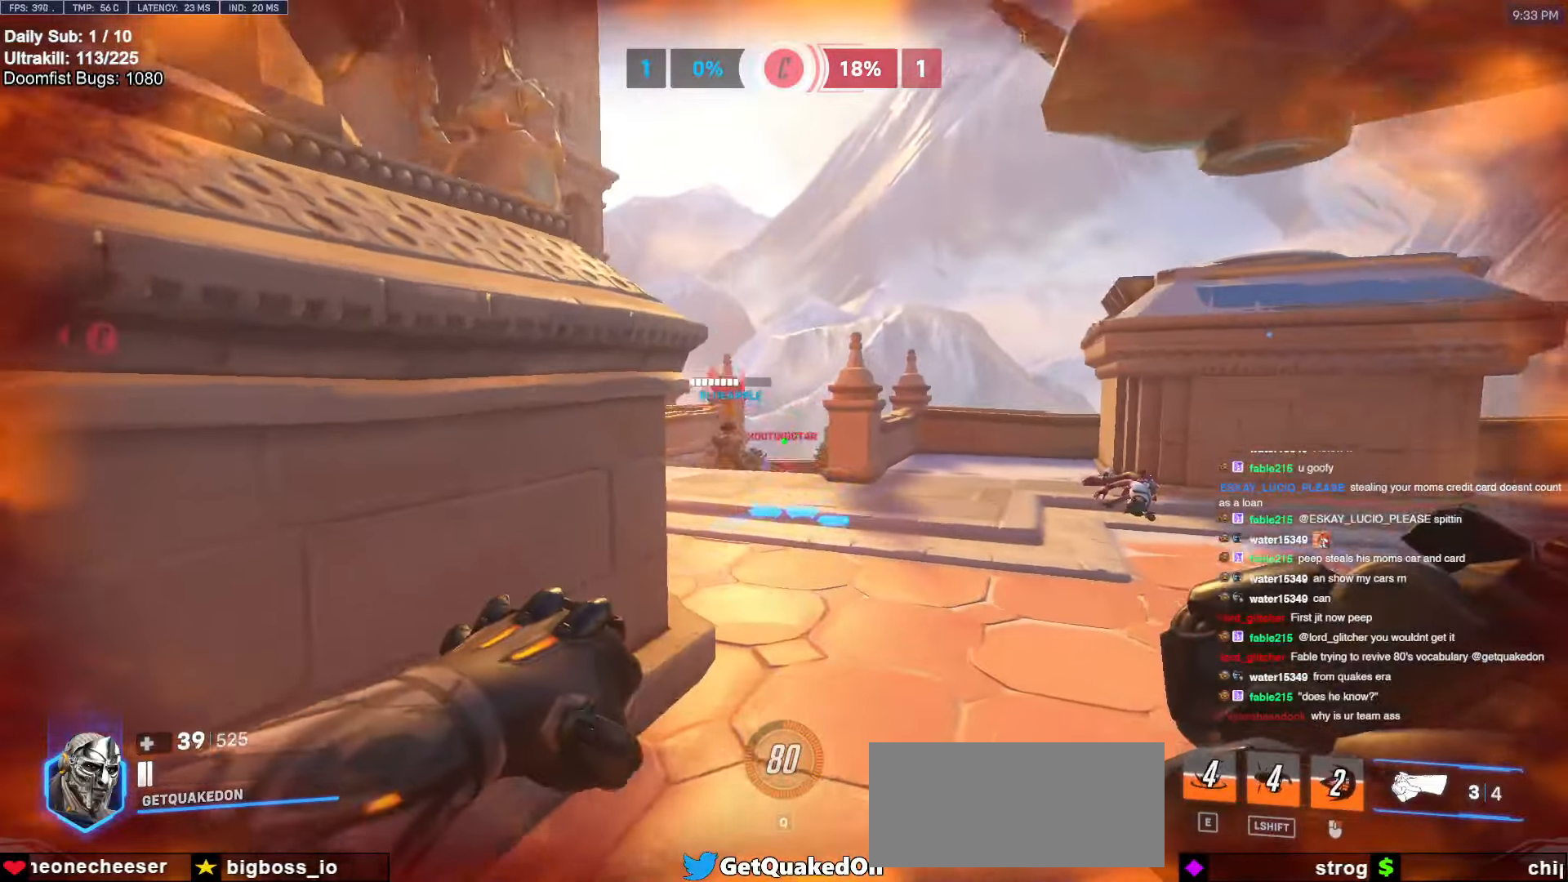
{"keys": ["d"], "mouse": [], "events": [[17, "a", "up"], [167, "d", "down"], [167, "mouse_left", "down"], [300, "d", "up"], [300, "mouse_left", "up"], [350, "a", "down"], [400, "w", "up"], [483, "a", "up"], [483, "d", "down"]]}
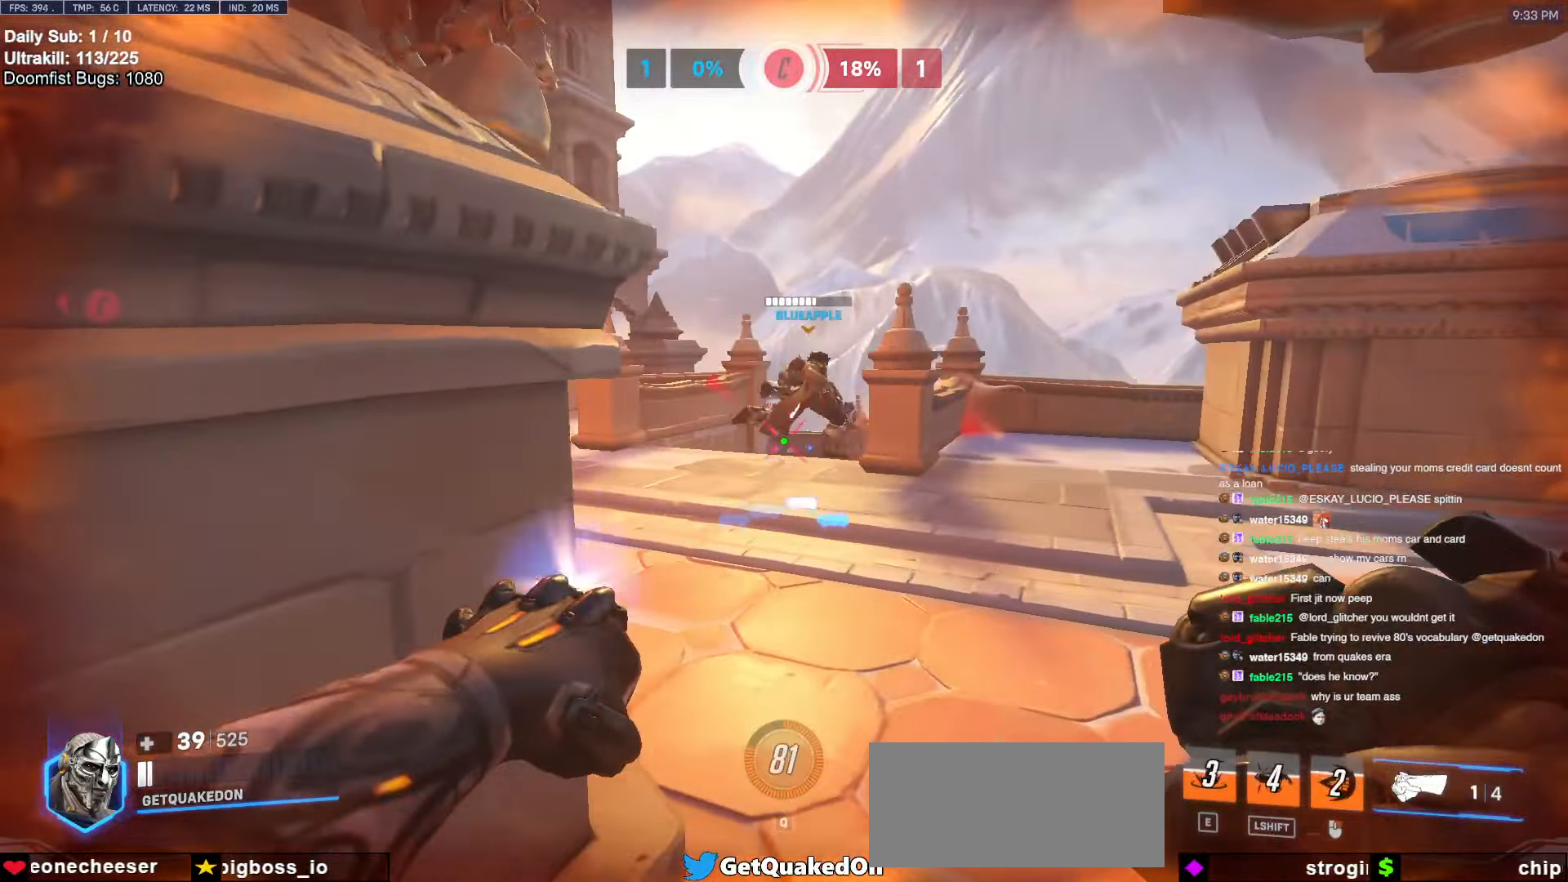
{"keys": ["d"], "mouse": [], "events": [[33, "mouse_left", "down"], [167, "a", "down"], [167, "d", "up"], [167, "mouse_left", "up"], [367, "a", "up"], [367, "d", "down"]]}
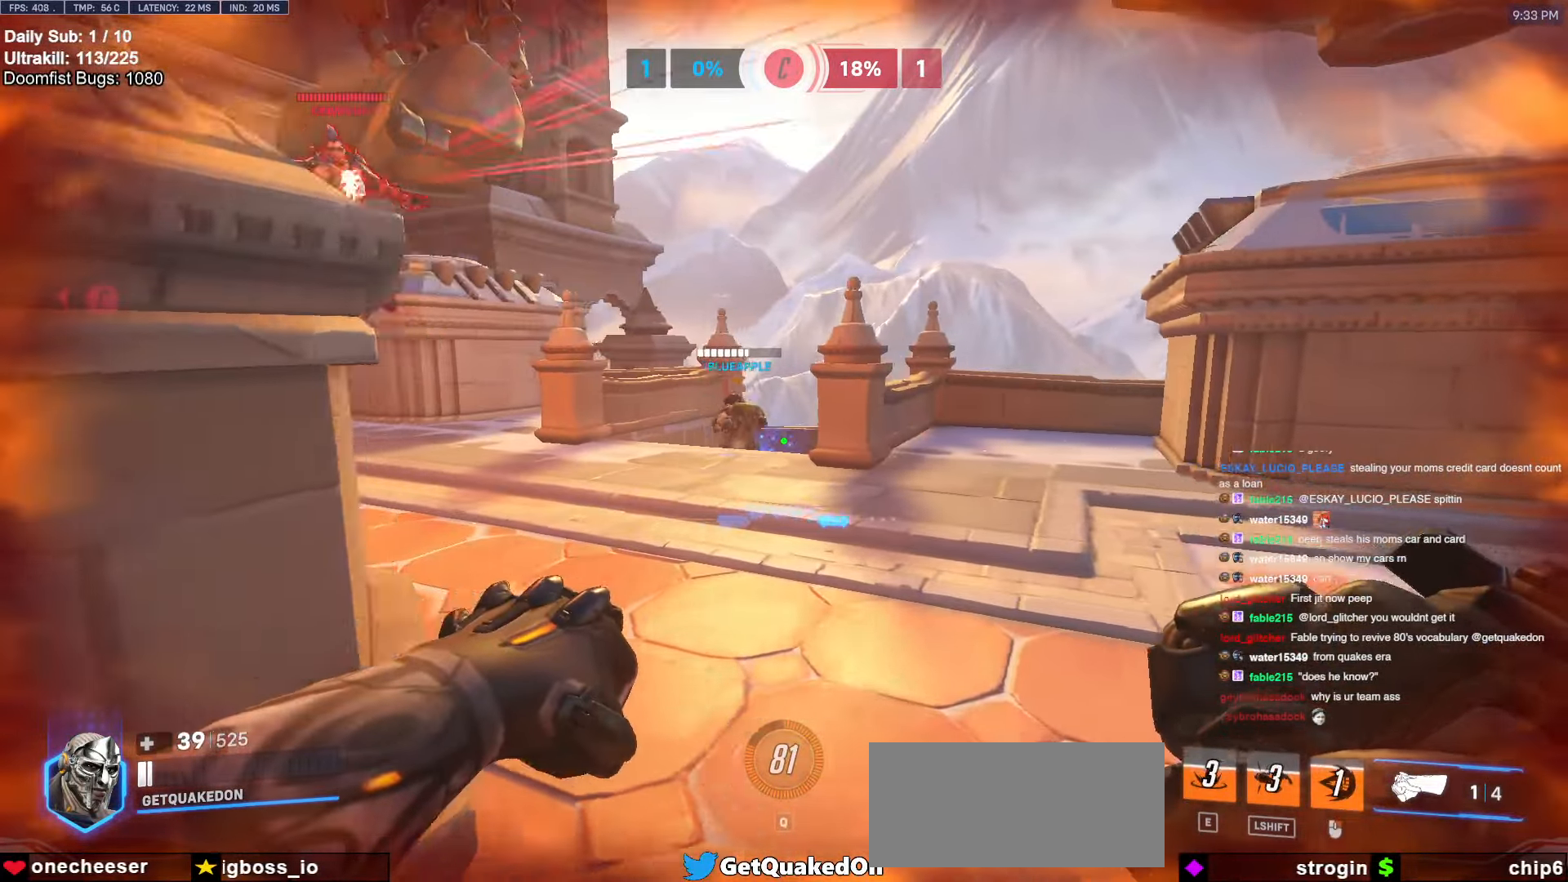
{"keys": ["a", "w"], "mouse": [], "events": [[50, "a", "down"], [50, "d", "up"], [283, "a", "up"], [283, "d", "down"], [433, "w", "down"], [483, "a", "down"], [483, "d", "up"]]}
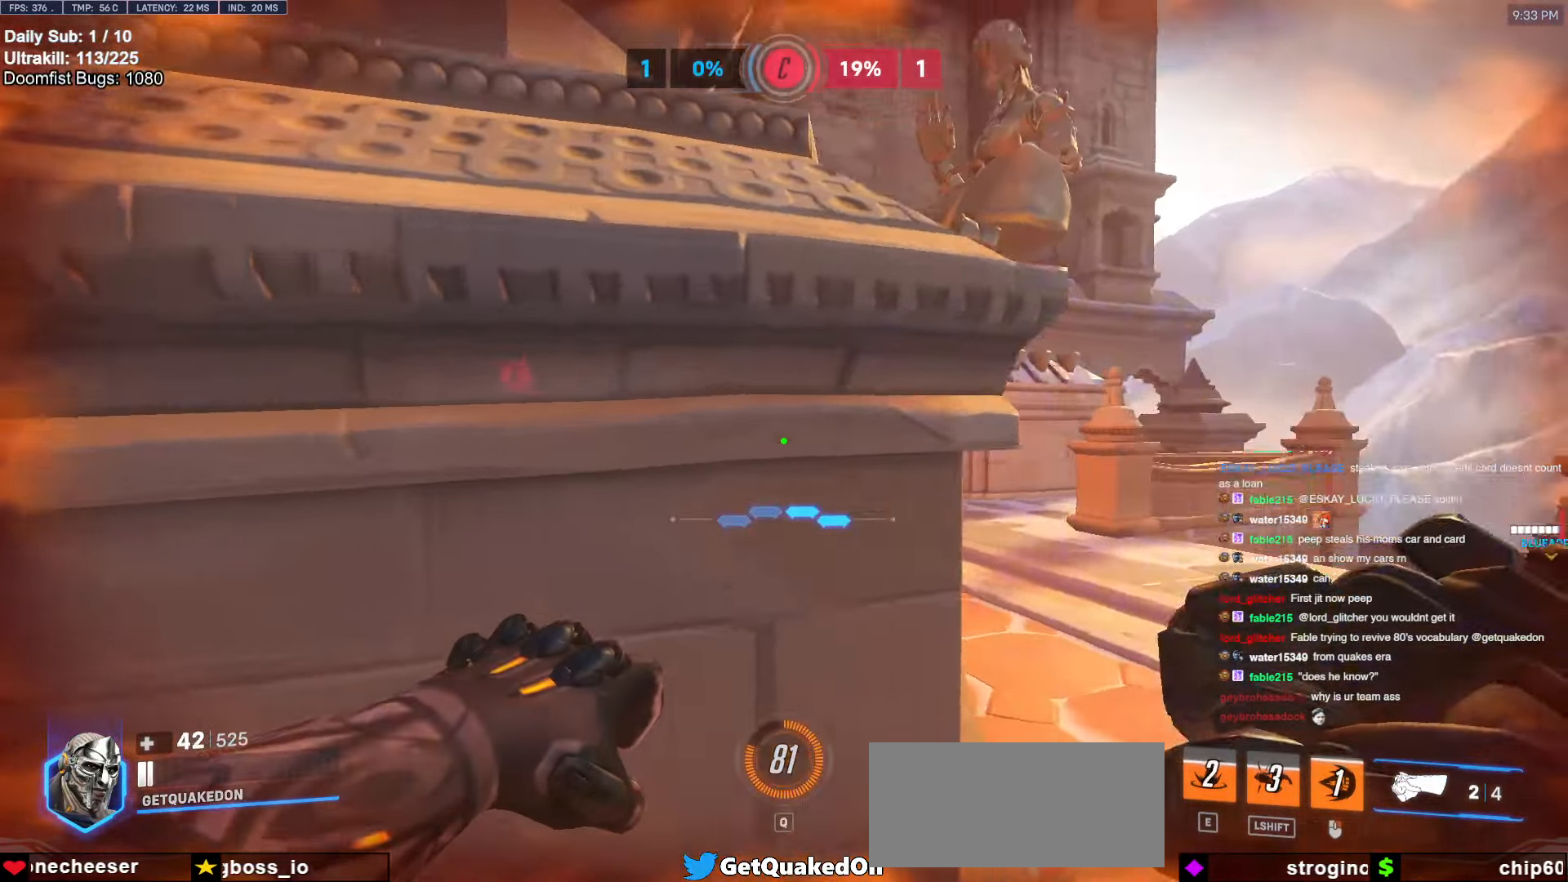
{"keys": ["a", "w"], "mouse": ["right"], "events": [[33, "w", "up"], [167, "a", "up"], [167, "d", "down"], [267, "a", "down"], [267, "d", "up"], [317, "mouse_right", "down"], [433, "w", "down"]]}
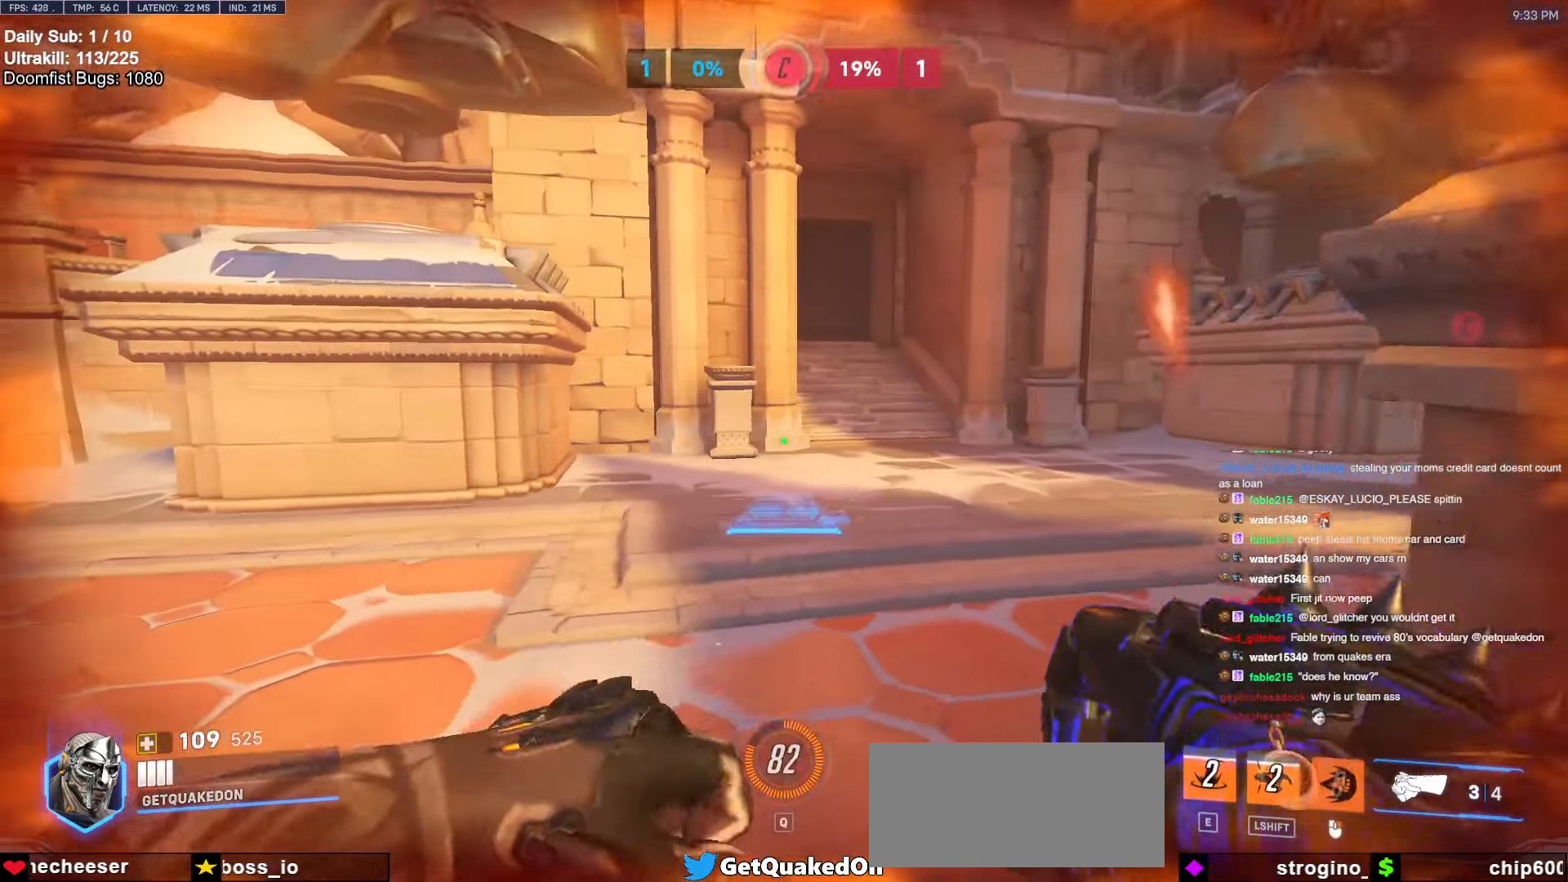
{"keys": ["w"], "mouse": ["right"], "events": [[83, "a", "up"], [183, "space", "down"], [233, "d", "down"], [333, "space", "up"], [367, "d", "up"]]}